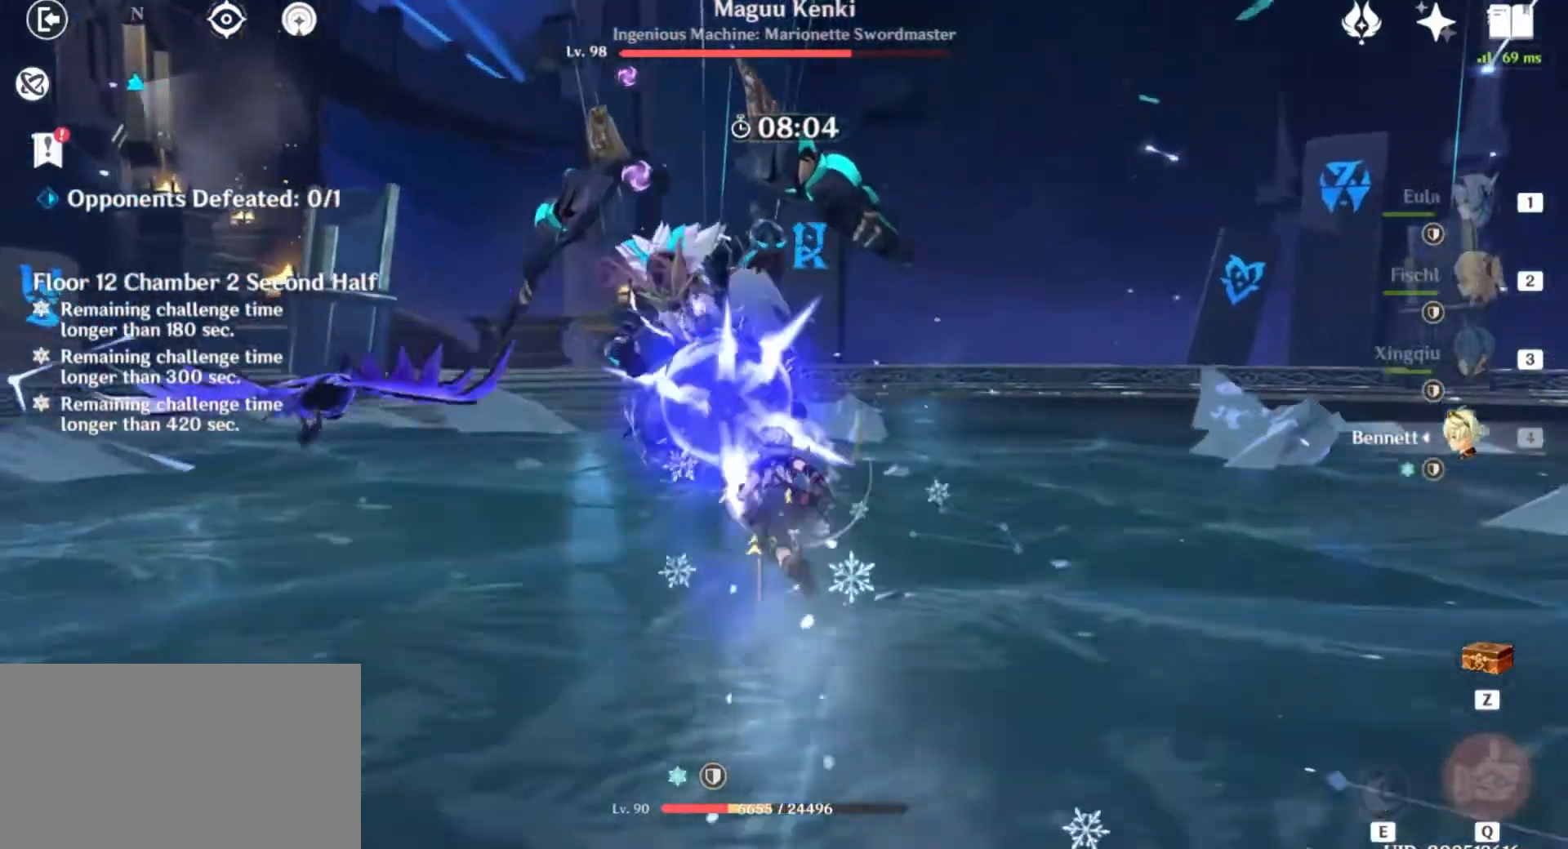
Gameplay with keyboard and mouse; each line is a JSON object with the keys and mouse buttons held at the frame after it. "events" lists presses ("down") and releases ("up") of "1", "2", "3", "4", "5", "a", "alt", "b", "c", "ctrl", "d", "e", "f", "g", "q", "r", "s", "shift", "space", "t", "tab", "v", "w", "x", "z", "mouse_left", "mouse_wheel", "mouse_right", "mouse_mb4" and "mouse_mb5" between this image and that frame as [ms after this image, input, new state], when the widget could be followed in between. "mouse_left", "mouse_wheel", "mouse_right", "mouse_mb4", "mouse_mb5" = the "left", "wheel", "right", "mb4", "mb5" buttons of the "mouse" list. No other keys are recorded. "wheel" means that the mouse wheel is clicked or scrolled. Mouse movement is not recorded.
{"keys": ["w"], "mouse": [], "events": [[67, "e", "up"], [134, "e", "down"], [200, "e", "up"], [301, "e", "down"], [367, "mouse_left", "down"], [434, "e", "up"], [501, "mouse_left", "up"]]}
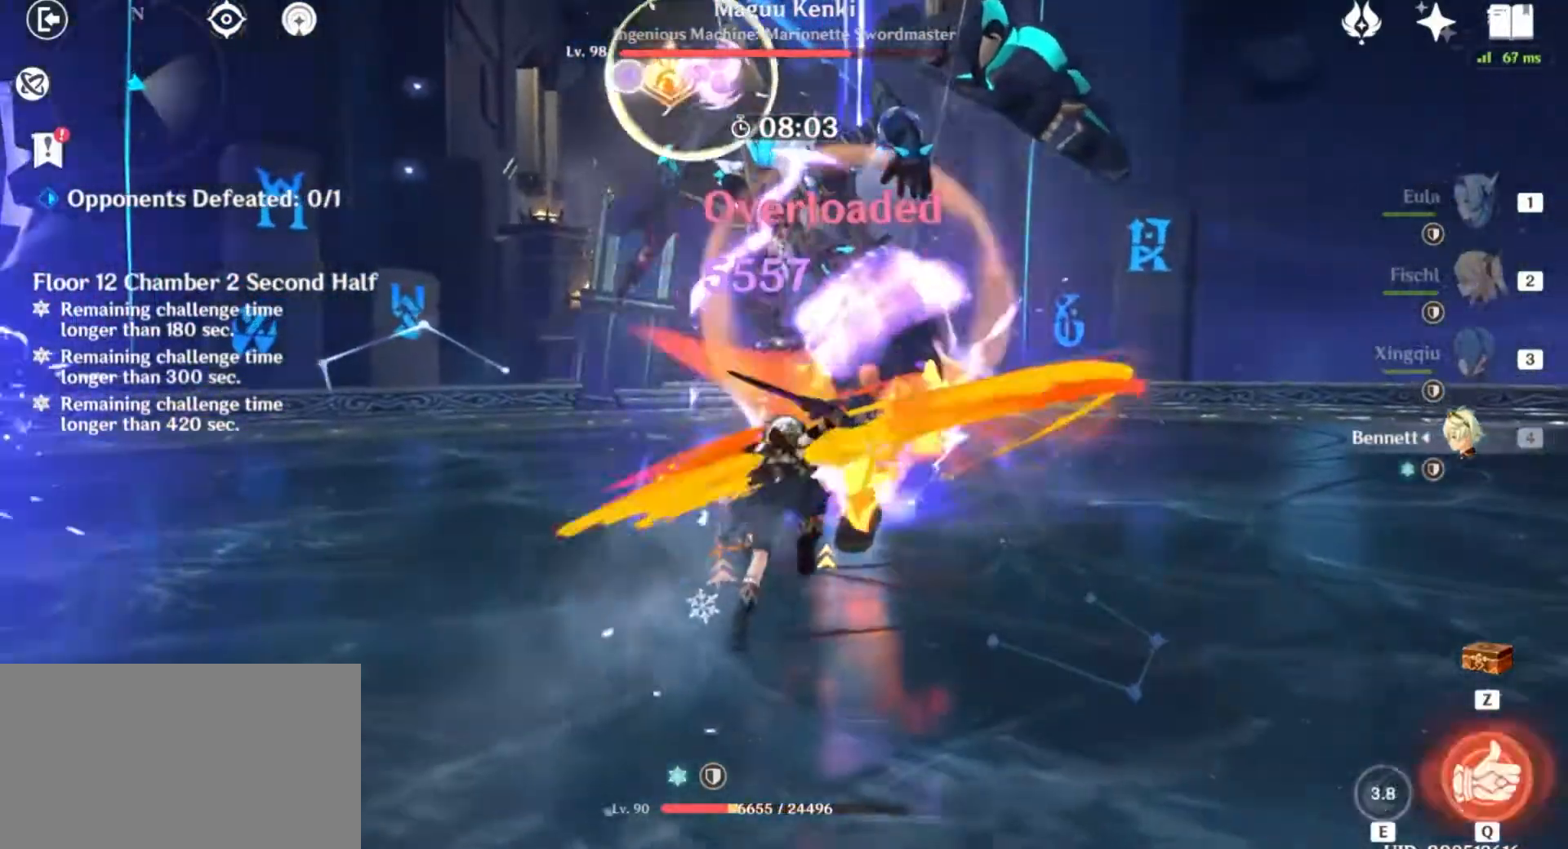
{"keys": ["w"], "mouse": [], "events": [[100, "mouse_left", "down"], [133, "w", "up"], [233, "mouse_left", "up"], [367, "mouse_left", "down"], [400, "w", "down"], [467, "mouse_left", "up"]]}
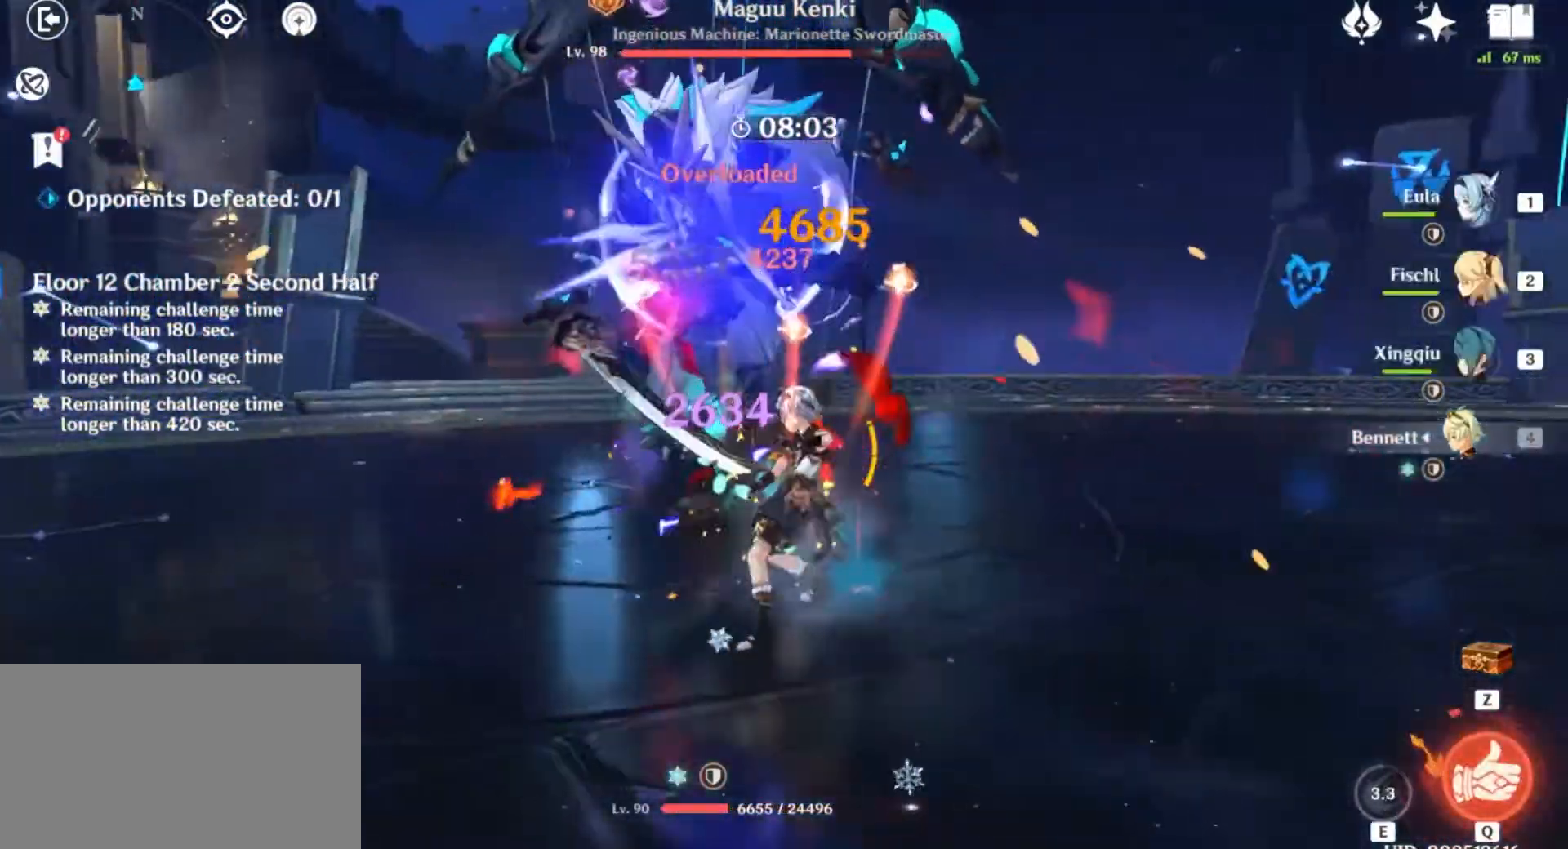
{"keys": ["w"], "mouse": [], "events": [[100, "mouse_left", "down"], [200, "mouse_left", "up"], [334, "mouse_left", "down"], [467, "mouse_left", "up"]]}
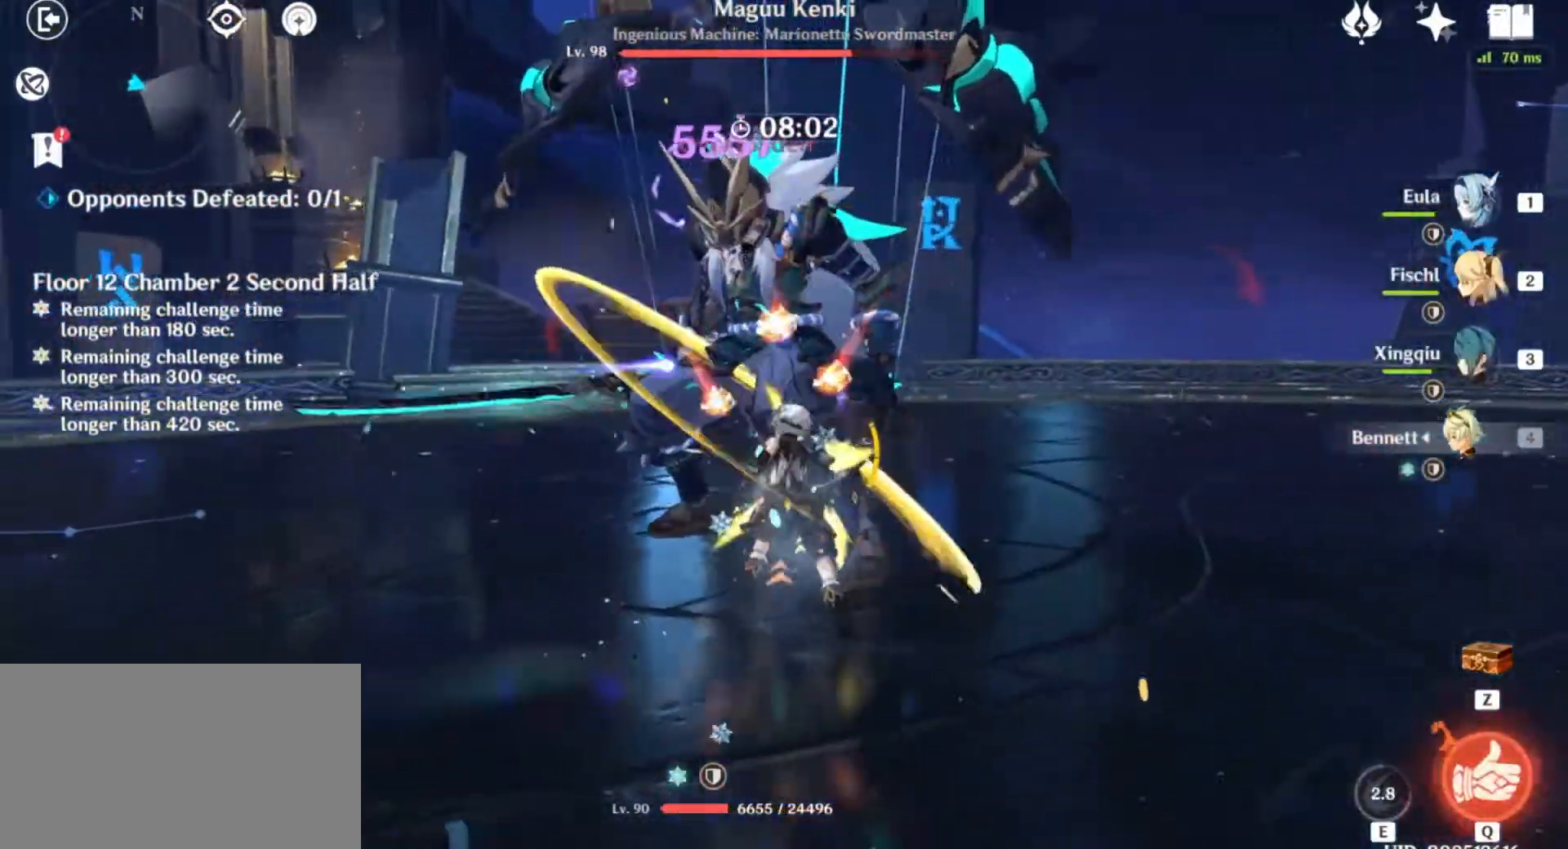
{"keys": ["w"], "mouse": [], "events": [[66, "mouse_left", "down"], [200, "mouse_left", "up"], [333, "mouse_left", "down"], [467, "mouse_left", "up"]]}
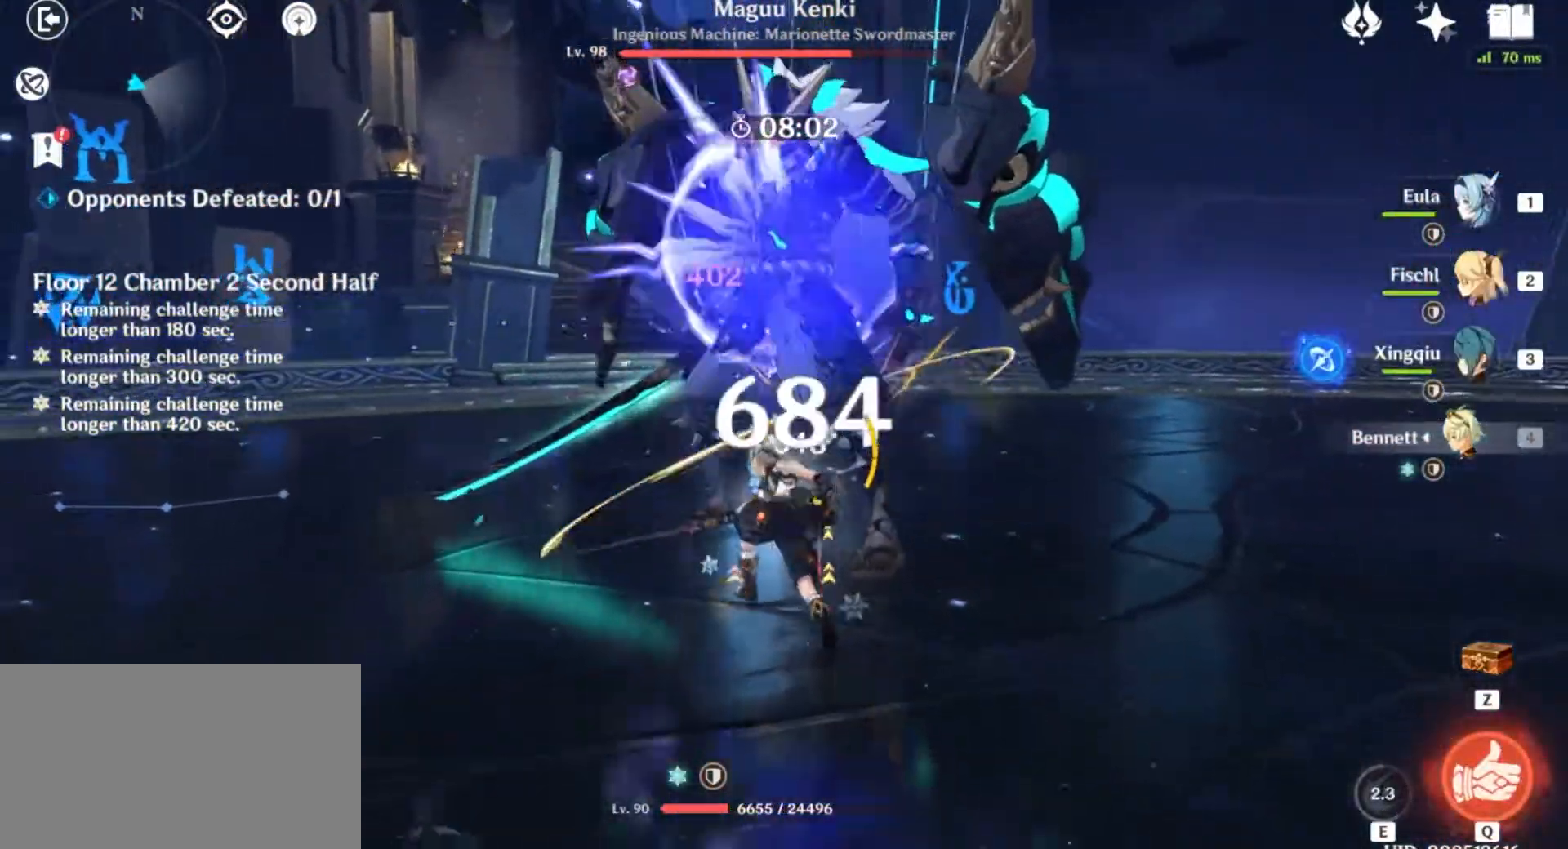
{"keys": ["w"], "mouse": ["left"], "events": [[100, "mouse_left", "down"], [267, "mouse_left", "up"], [401, "mouse_left", "down"]]}
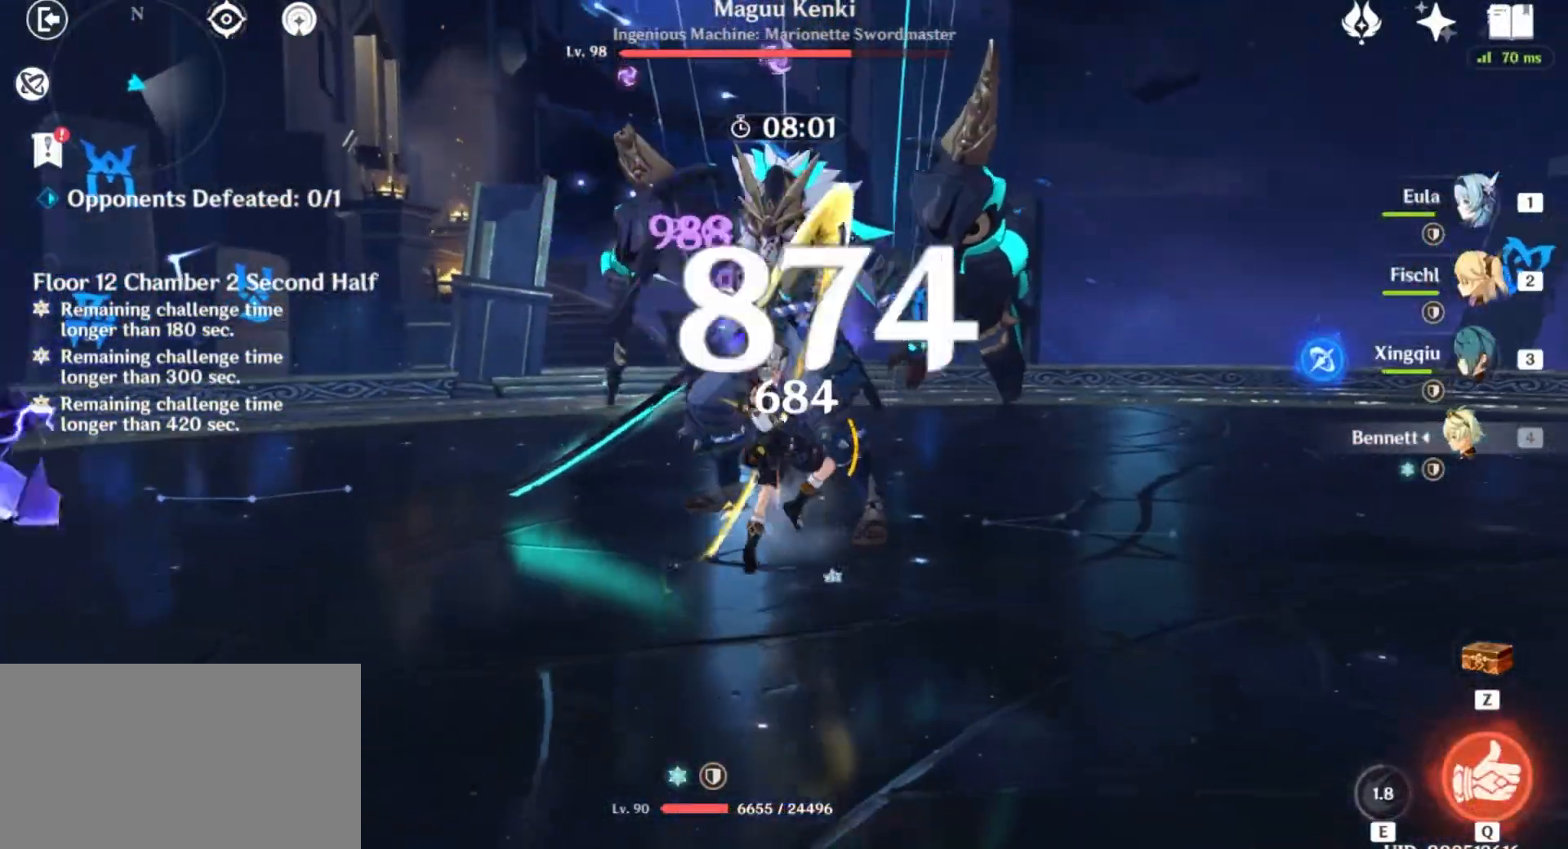
{"keys": ["w"], "mouse": [], "events": [[66, "mouse_left", "up"], [200, "mouse_left", "down"], [367, "mouse_left", "up"], [400, "3", "down"], [500, "3", "up"]]}
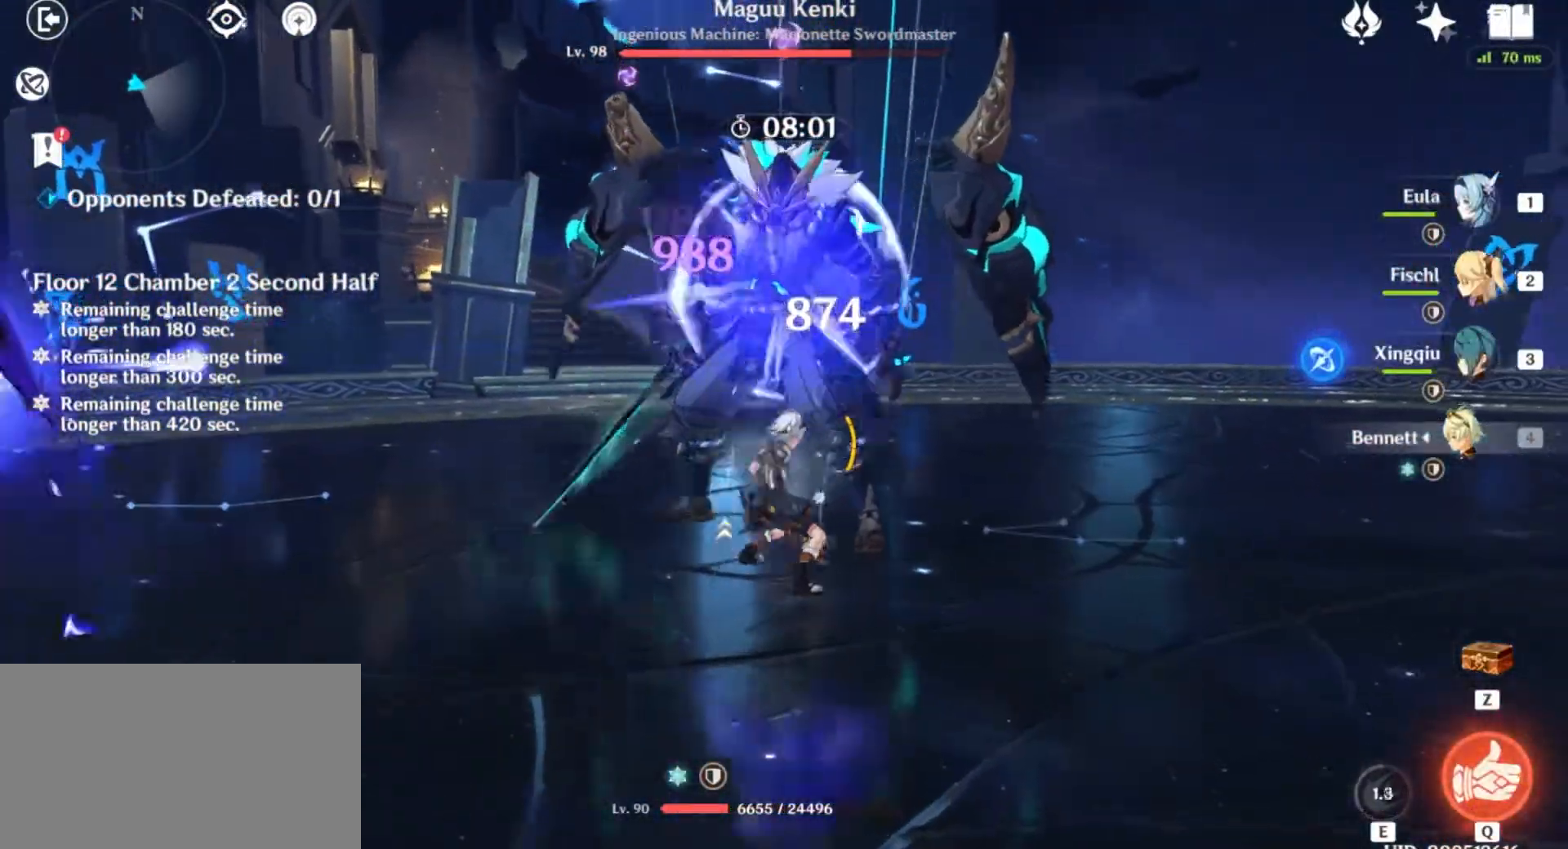
{"keys": ["w"], "mouse": [], "events": [[67, "q", "down"], [167, "q", "up"], [267, "q", "down"], [401, "q", "up"]]}
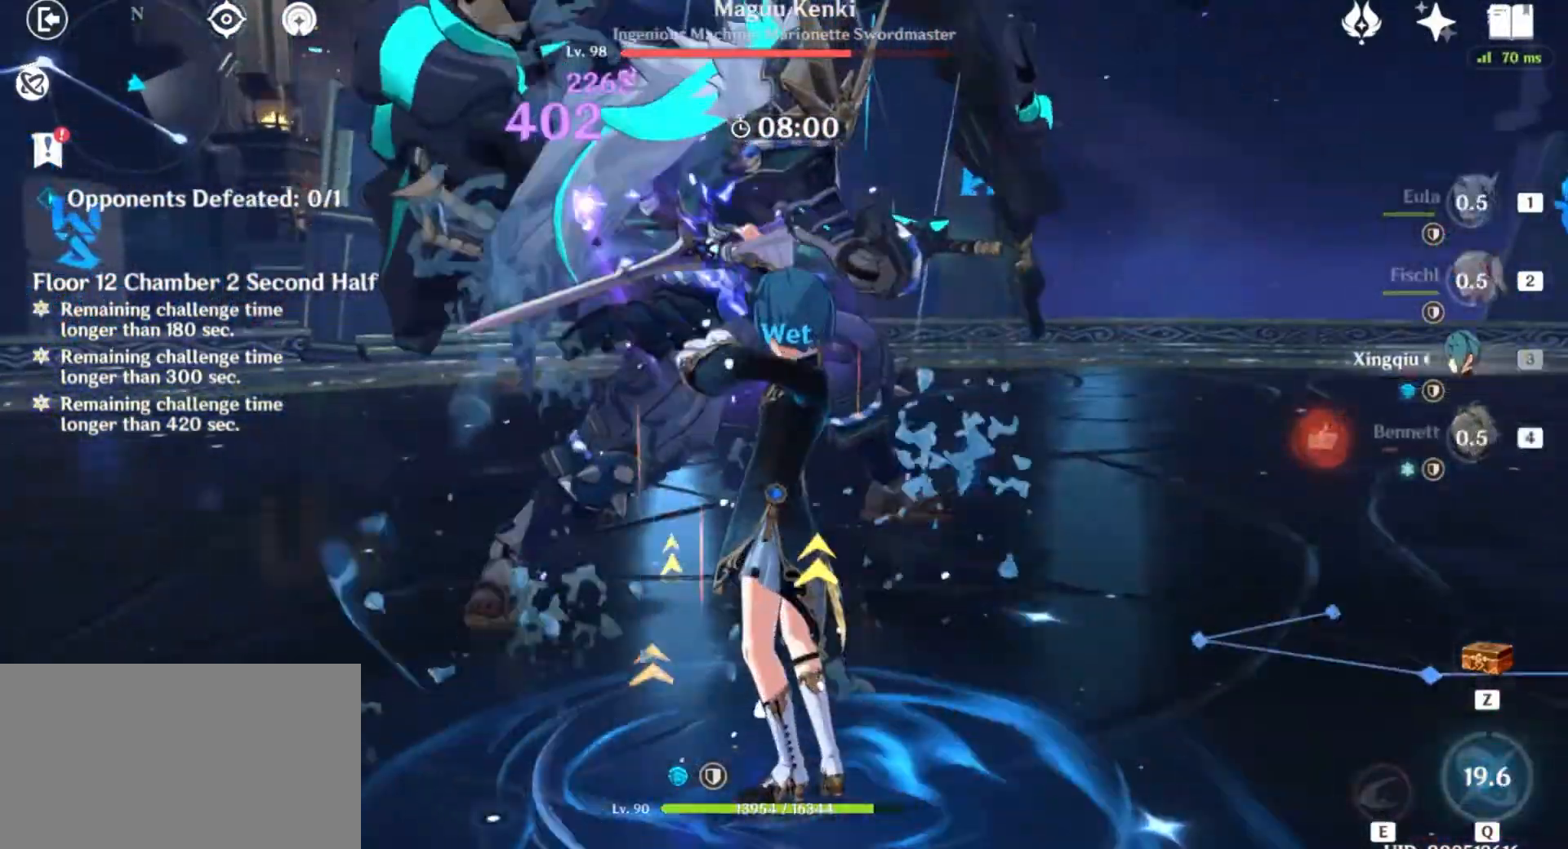
{"keys": ["w"], "mouse": [], "events": [[133, "mouse_left", "down"], [267, "mouse_left", "up"], [367, "mouse_left", "down"], [467, "mouse_left", "up"]]}
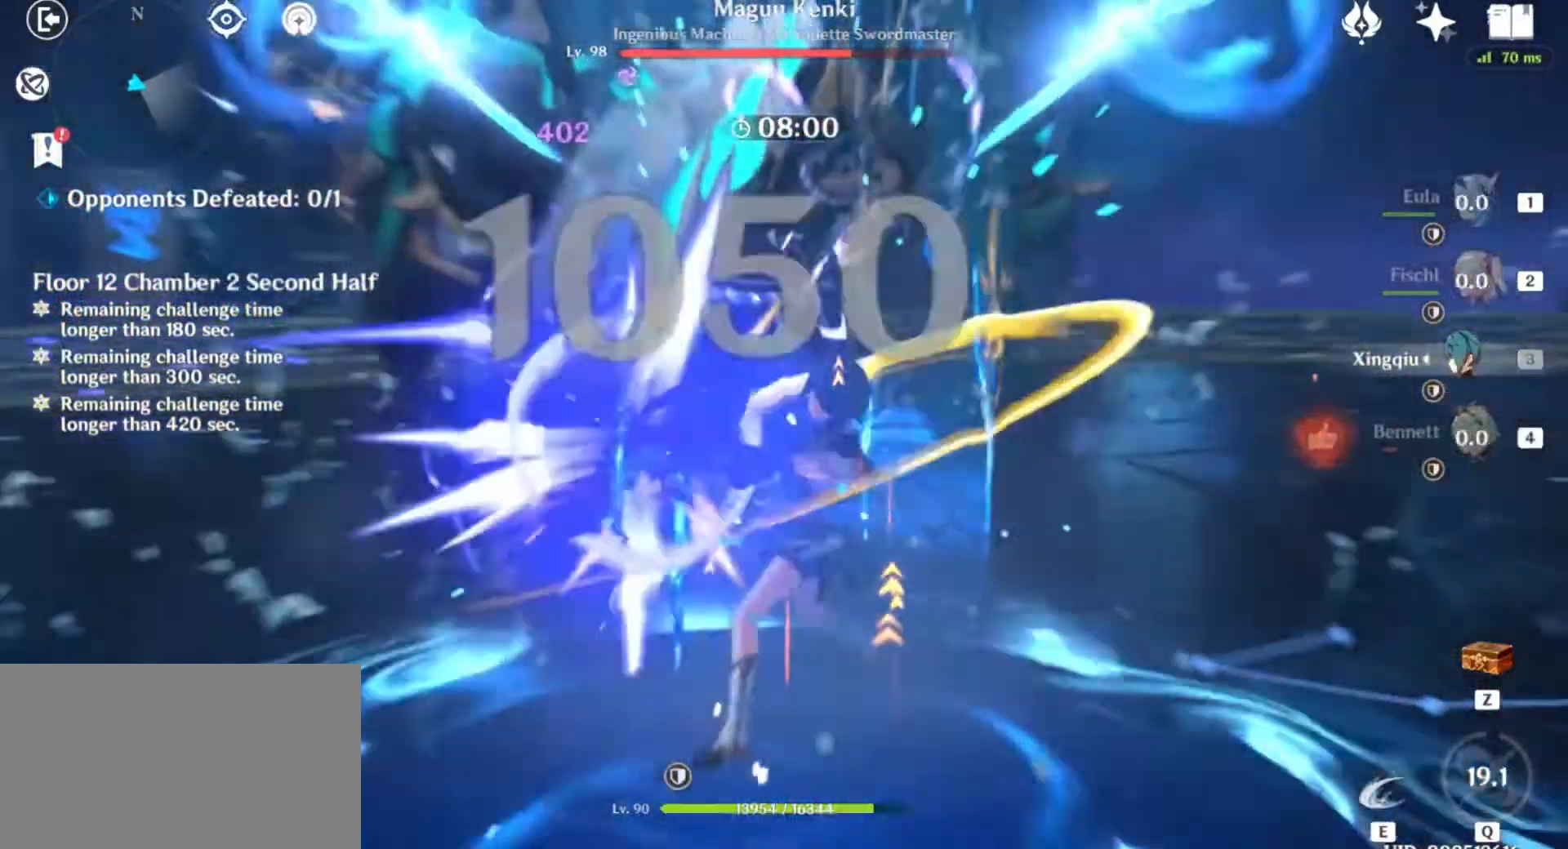
{"keys": ["q", "w"], "mouse": [], "events": [[34, "4", "down"], [100, "mouse_left", "down"], [134, "4", "up"], [200, "mouse_left", "up"], [200, "q", "down"], [334, "q", "up"], [401, "q", "down"]]}
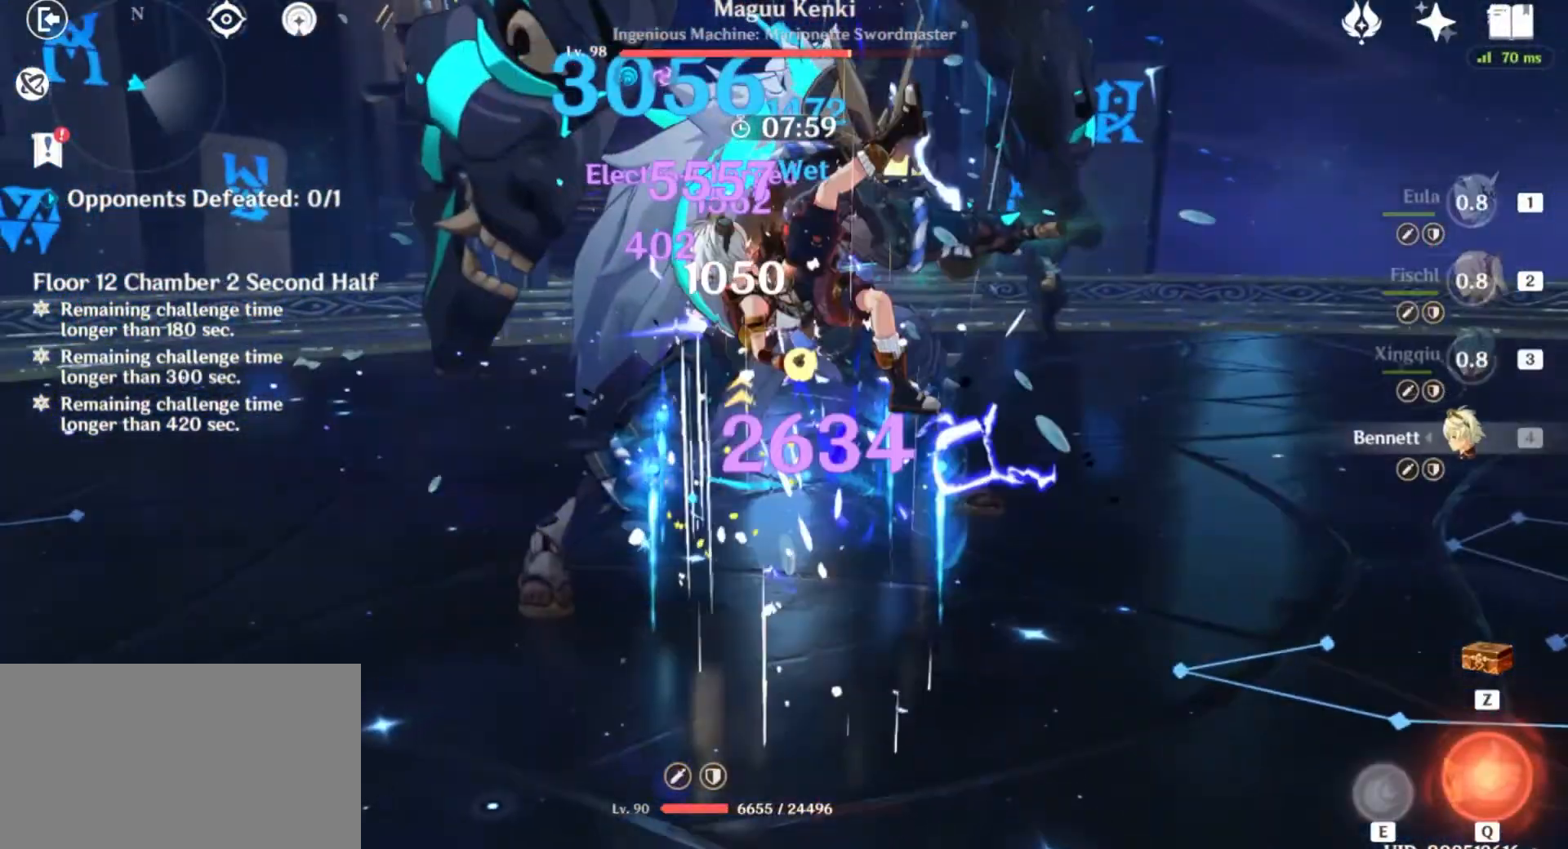
{"keys": ["w"], "mouse": ["left"], "events": [[467, "mouse_left", "down"], [467, "q", "up"]]}
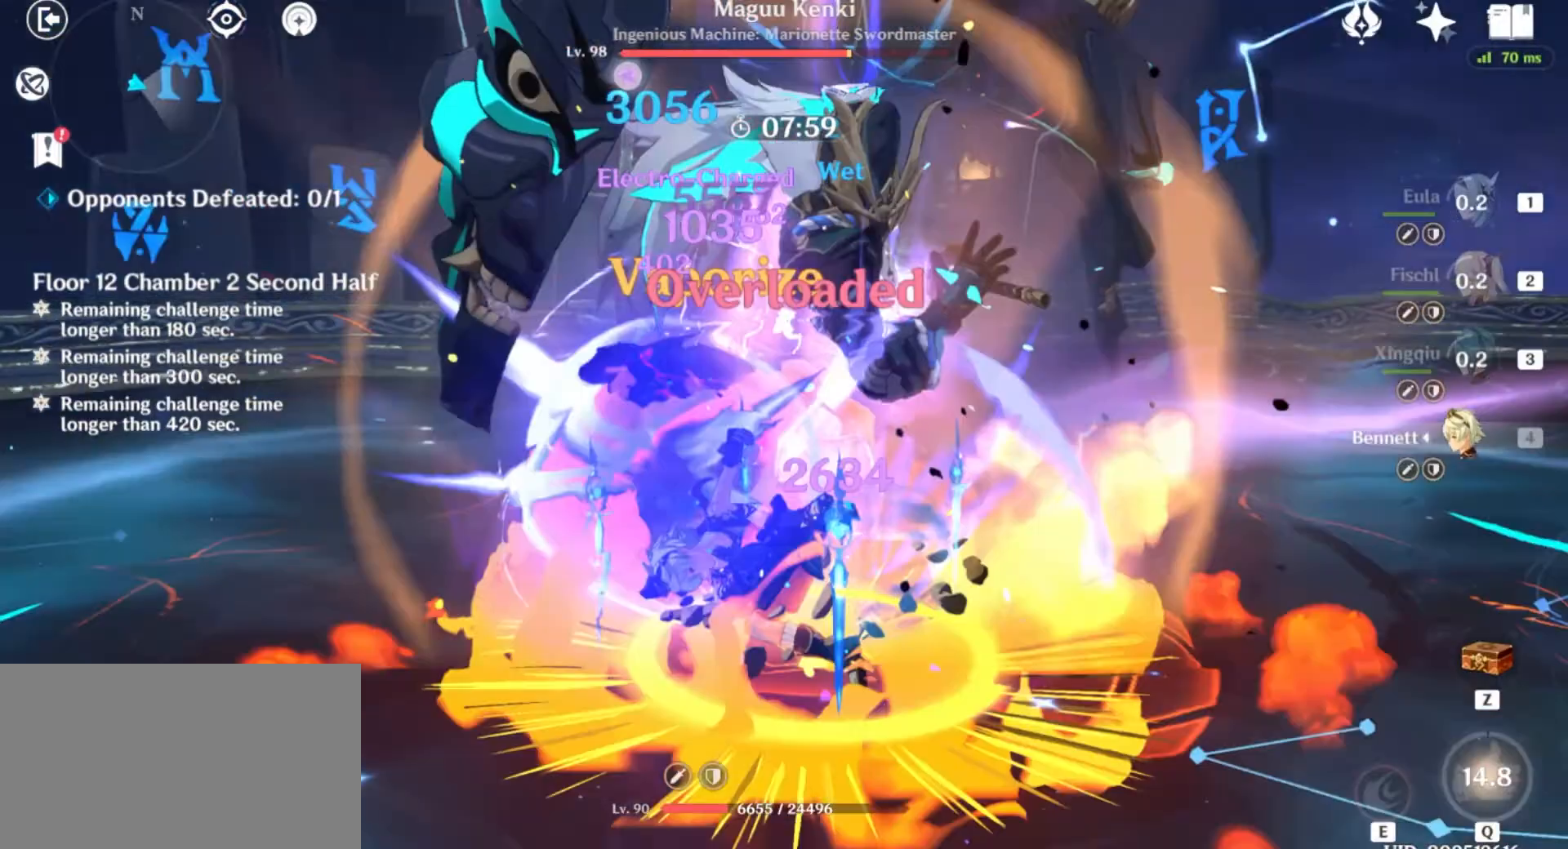
{"keys": ["w"], "mouse": [], "events": [[67, "a", "down"], [134, "e", "down"], [167, "e", "up"], [267, "a", "up"], [267, "mouse_left", "up"], [367, "e", "down"], [501, "e", "up"]]}
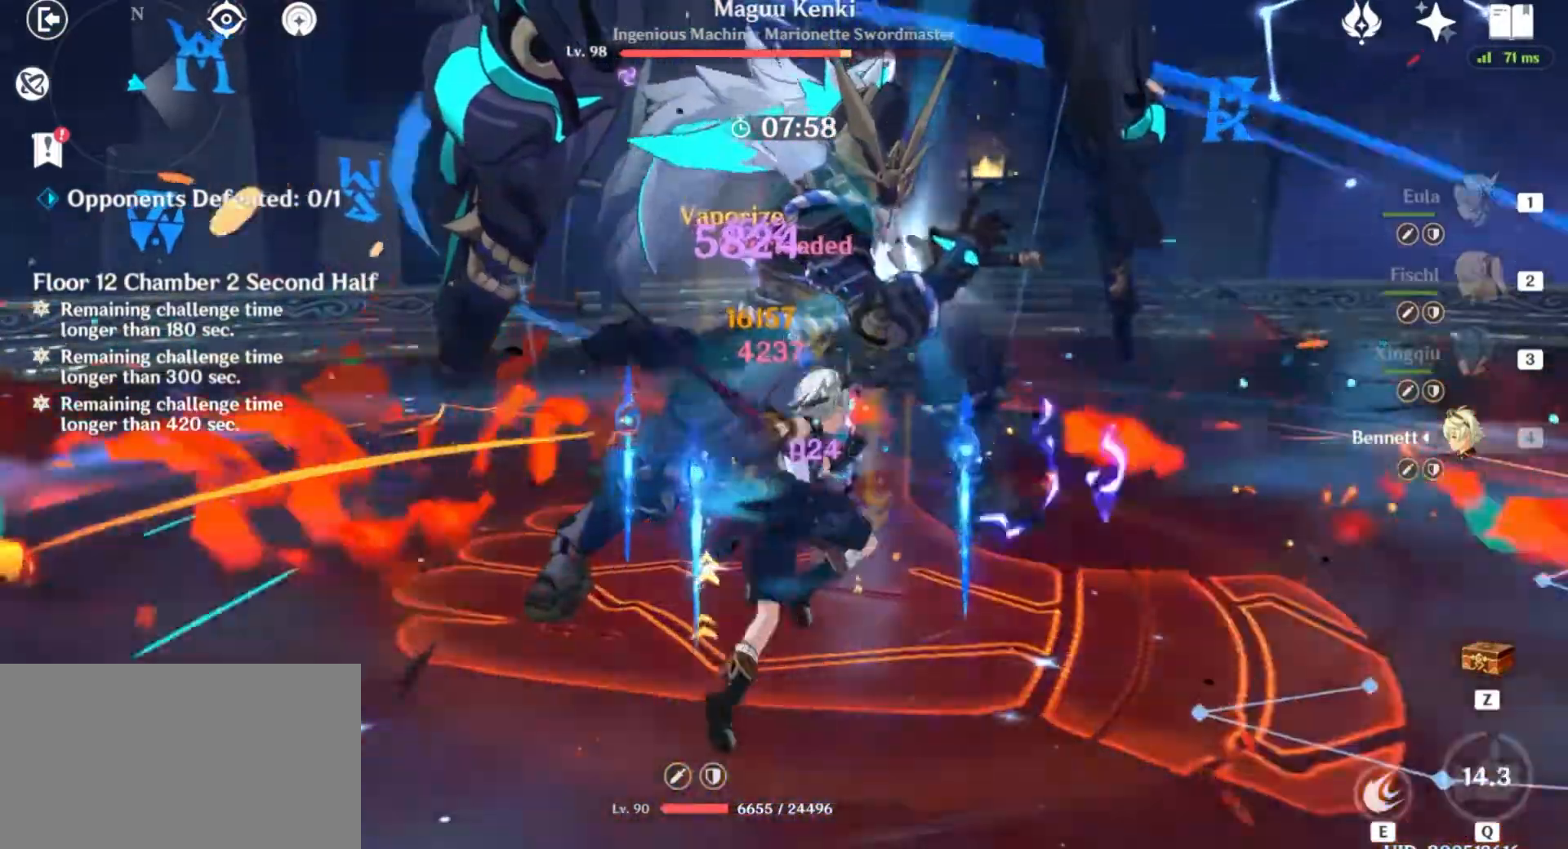
{"keys": ["d", "shift", "w"], "mouse": [], "events": [[33, "w", "up"], [400, "d", "down"], [400, "shift", "down"], [500, "w", "down"]]}
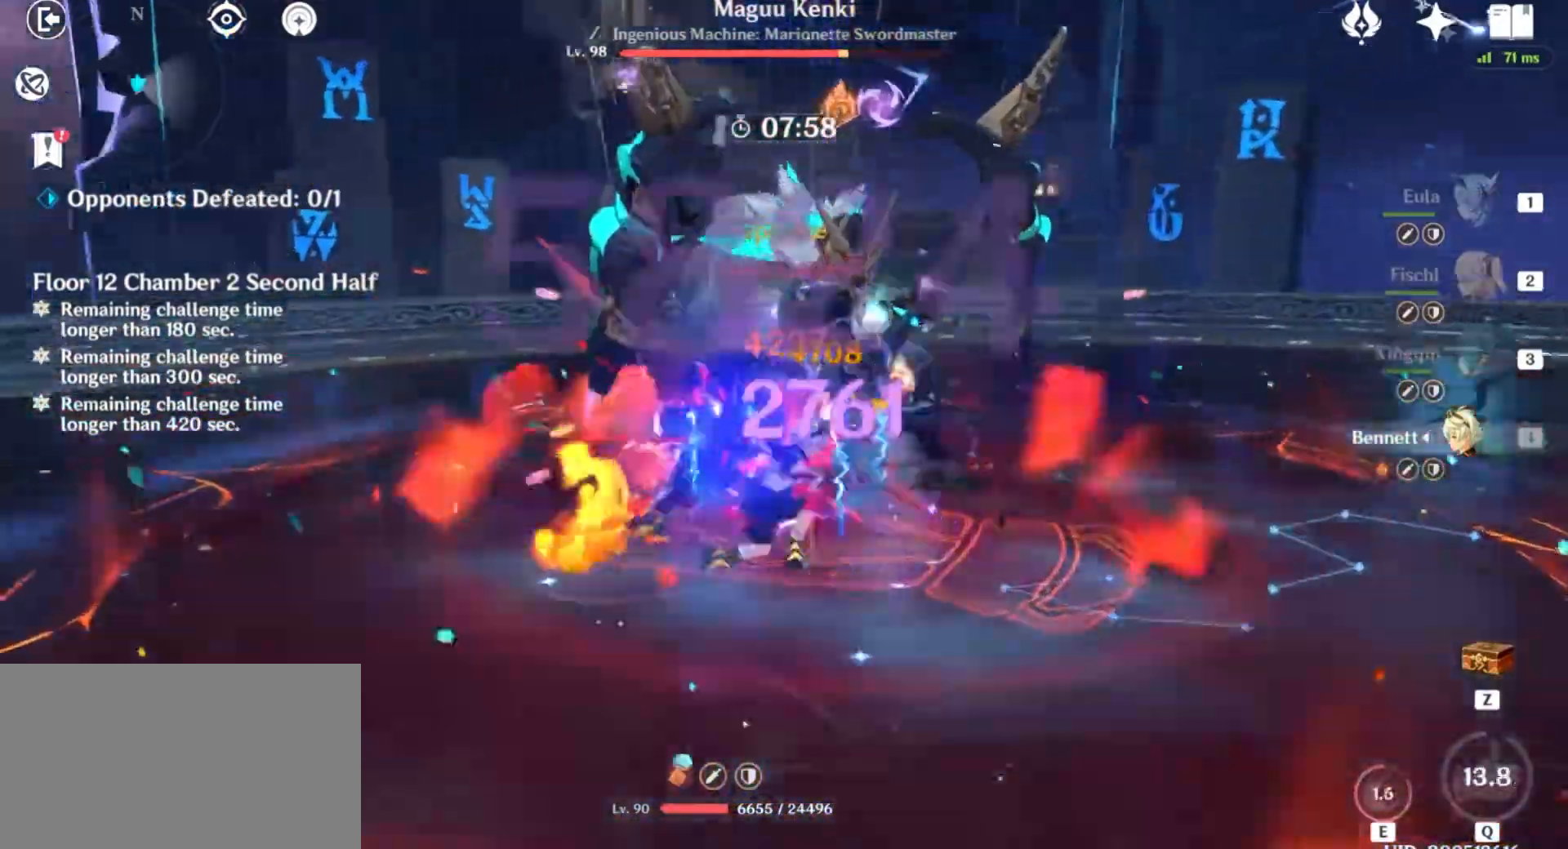
{"keys": ["w"], "mouse": [], "events": [[200, "d", "up"], [200, "mouse_left", "down"], [234, "shift", "up"], [301, "mouse_left", "up"], [334, "3", "down"], [434, "3", "up"]]}
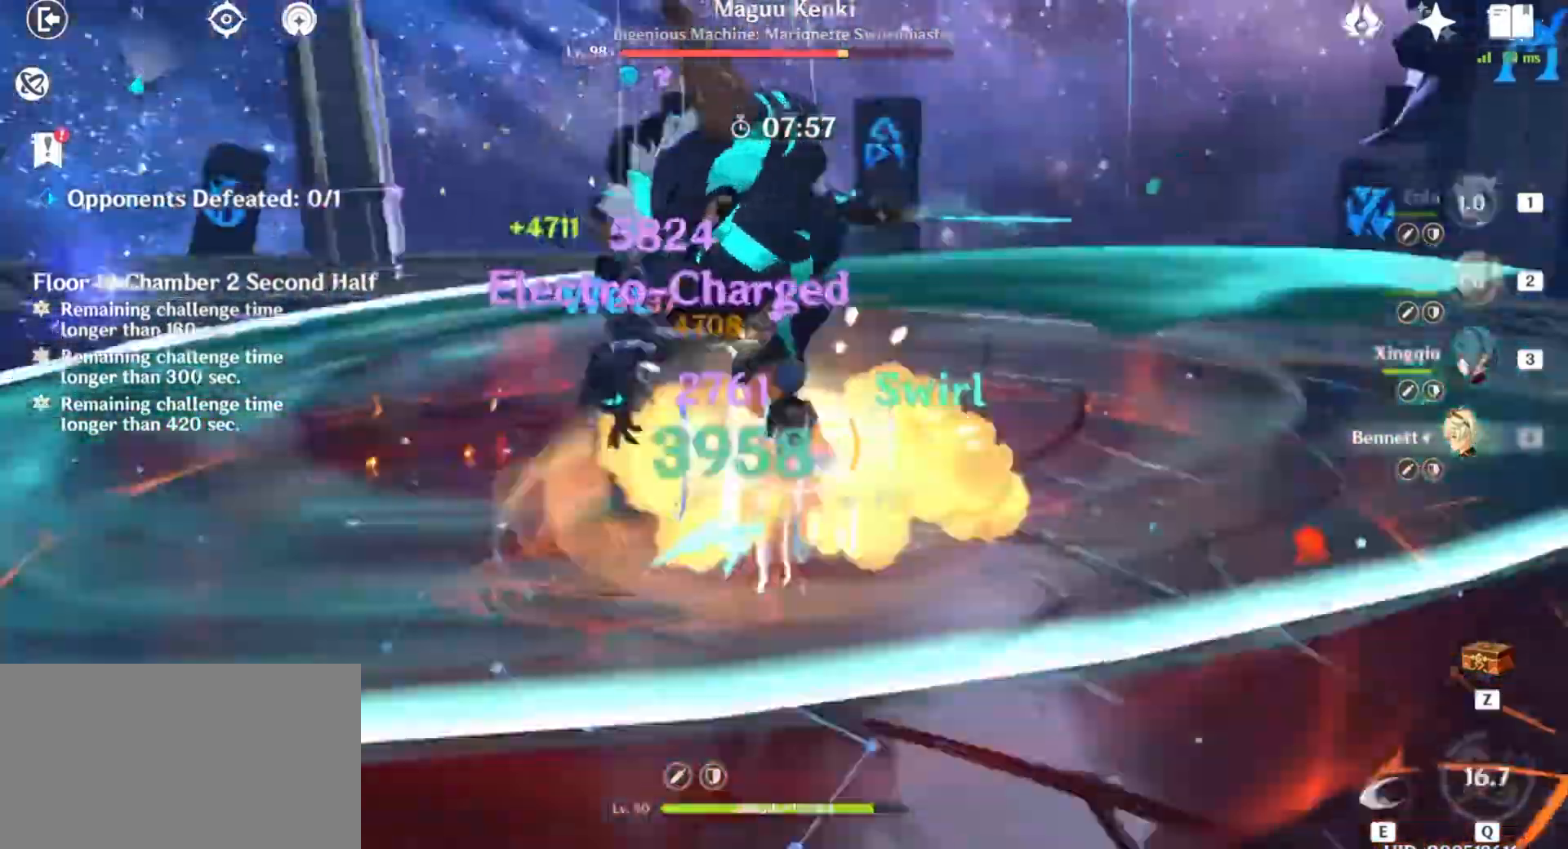
{"keys": [], "mouse": [], "events": [[33, "e", "down"], [133, "e", "up"], [200, "e", "down"], [267, "e", "up"], [333, "e", "down"], [367, "mouse_left", "down"], [467, "e", "up"], [467, "mouse_left", "up"], [500, "w", "up"]]}
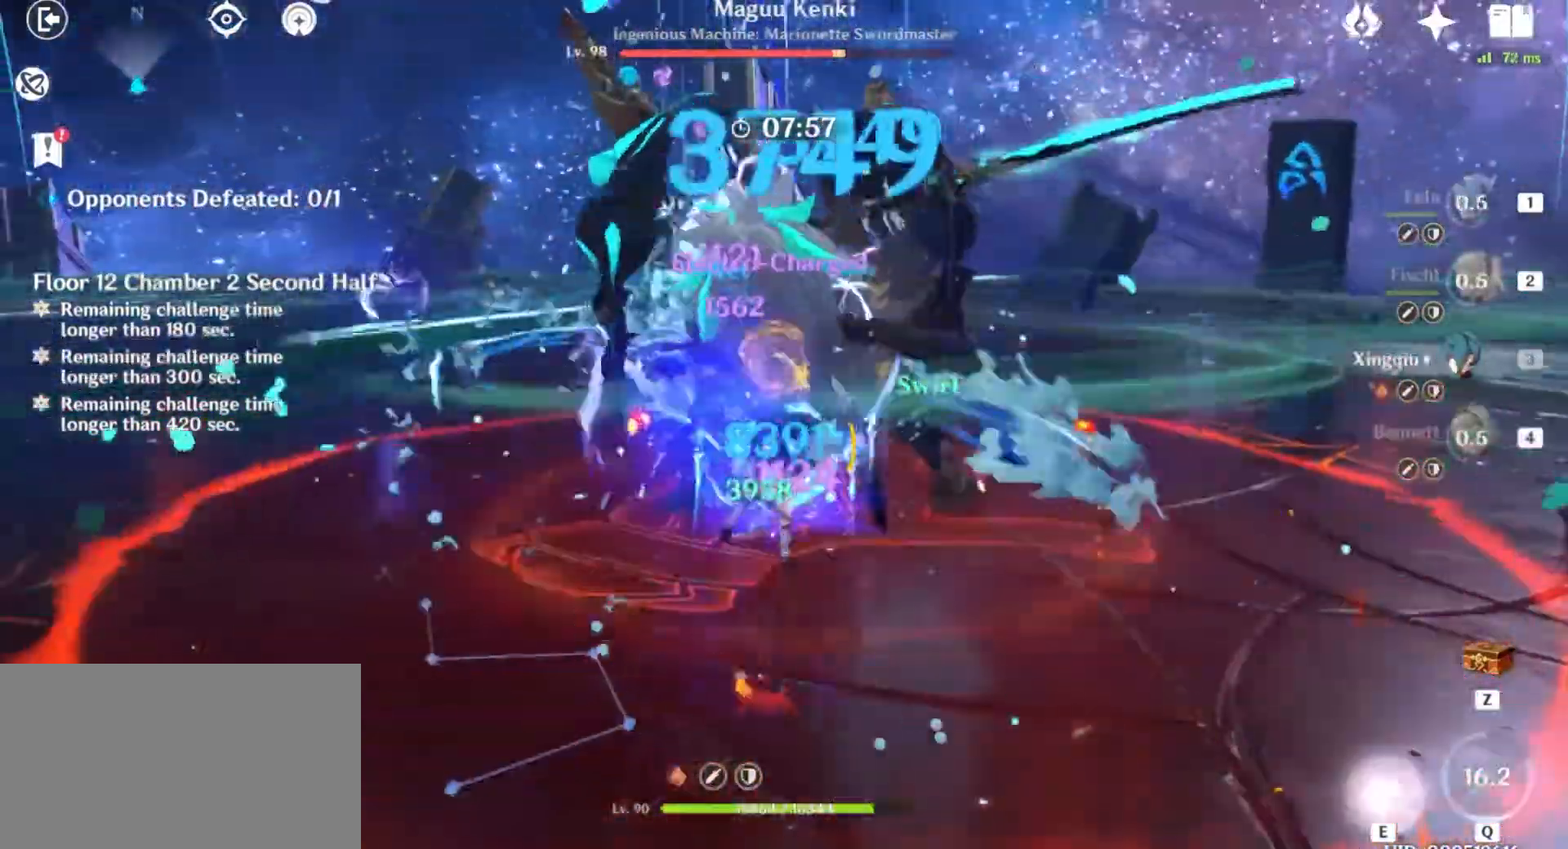
{"keys": ["a", "shift", "w"], "mouse": [], "events": [[67, "mouse_left", "down"], [200, "mouse_left", "up"], [300, "a", "down"], [300, "shift", "down"], [401, "w", "down"]]}
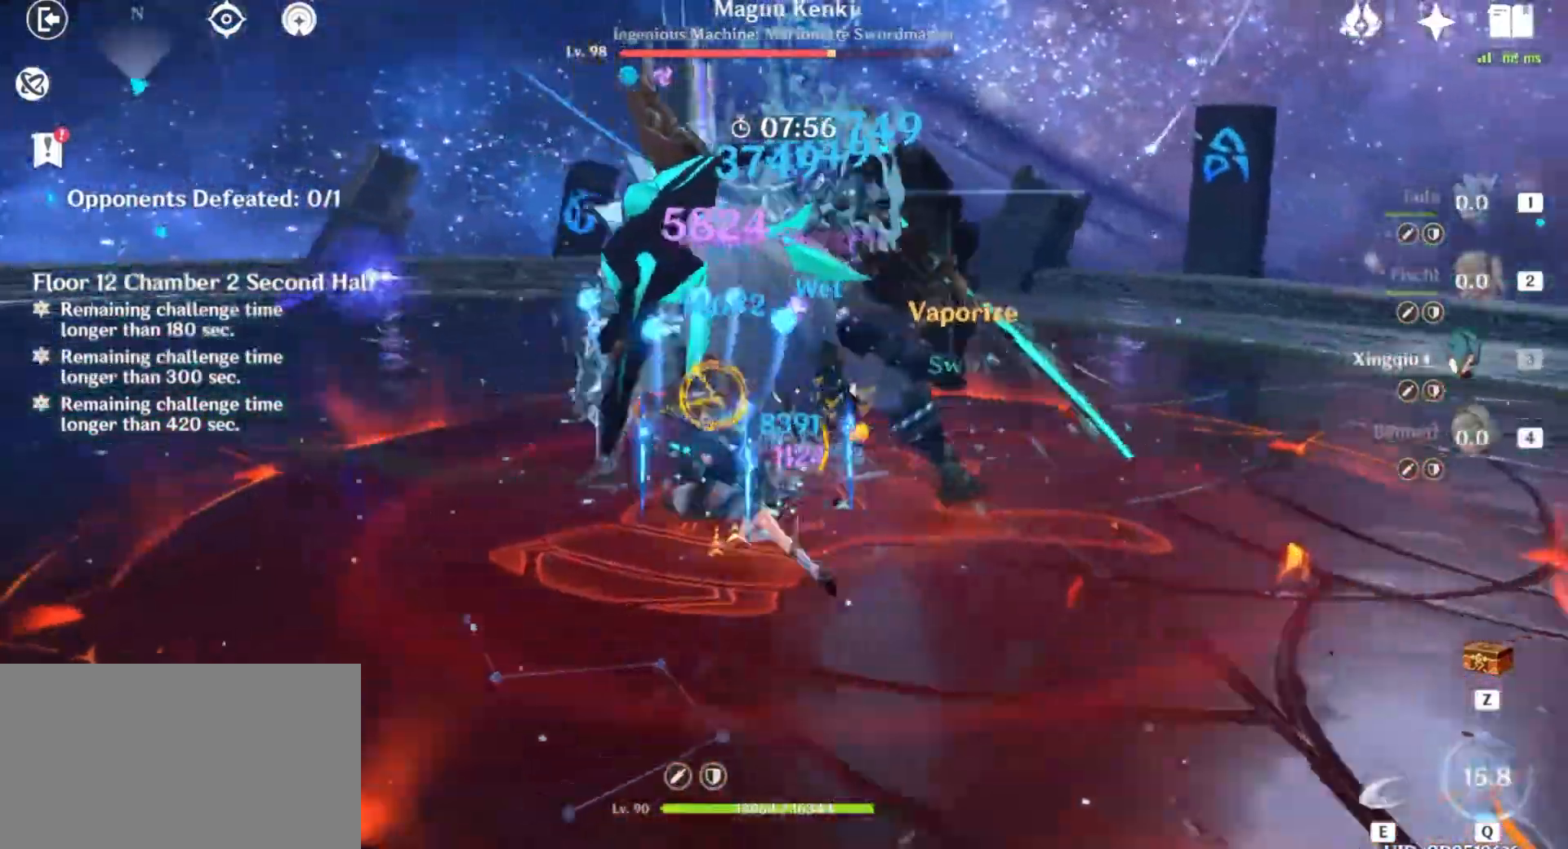
{"keys": [], "mouse": []}
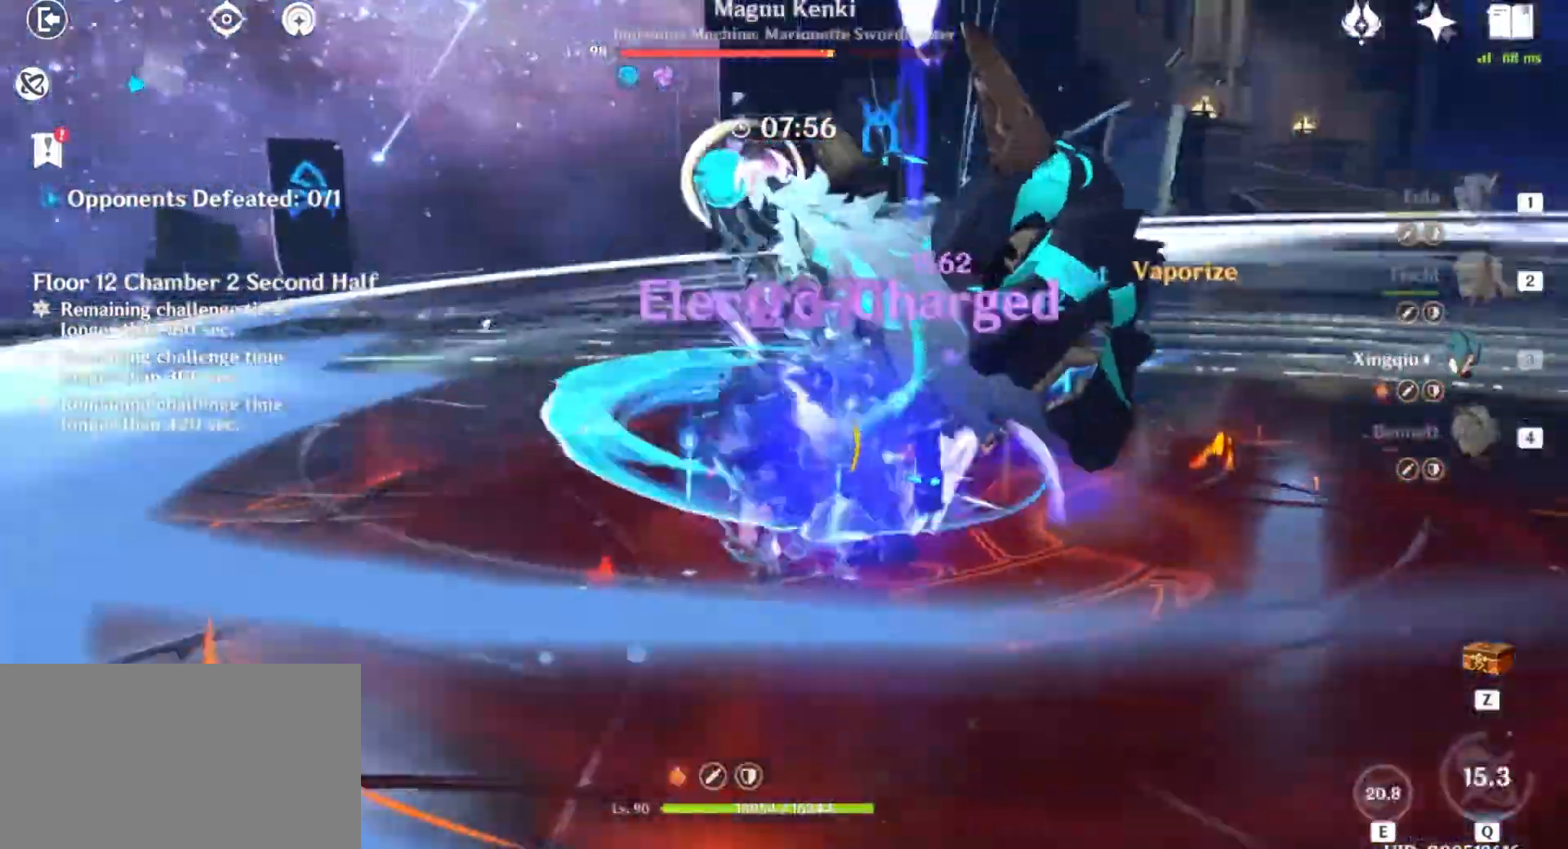
{"keys": [], "mouse": [], "events": [[34, "e", "down"], [167, "e", "up"], [401, "mouse_left", "down"], [501, "mouse_left", "up"]]}
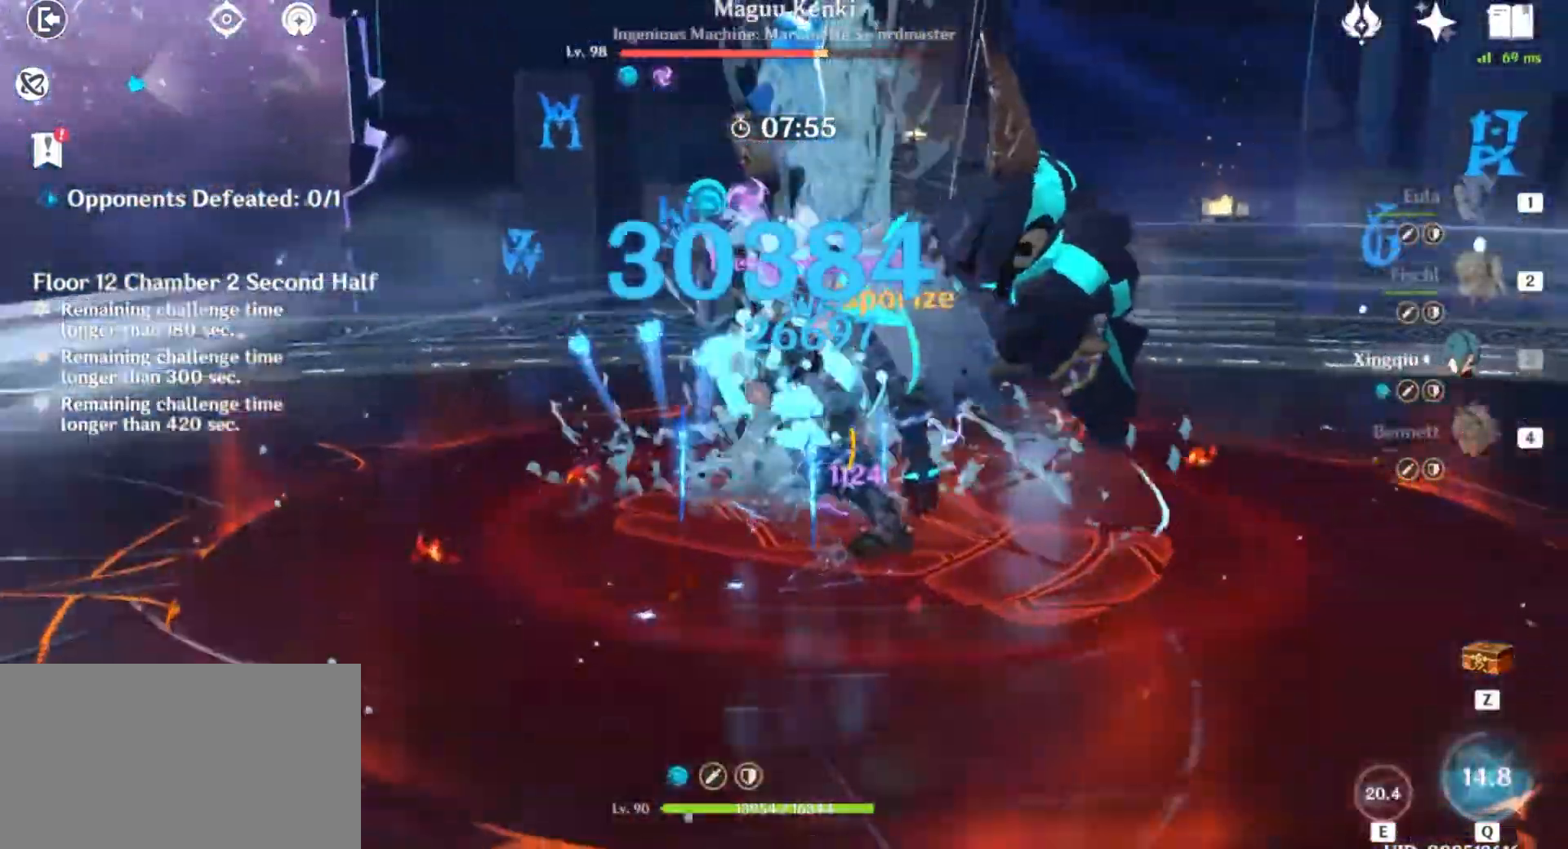
{"keys": ["w"], "mouse": [], "events": [[100, "mouse_left", "down"], [233, "mouse_left", "up"], [300, "mouse_left", "down"], [467, "mouse_left", "up"], [467, "w", "down"]]}
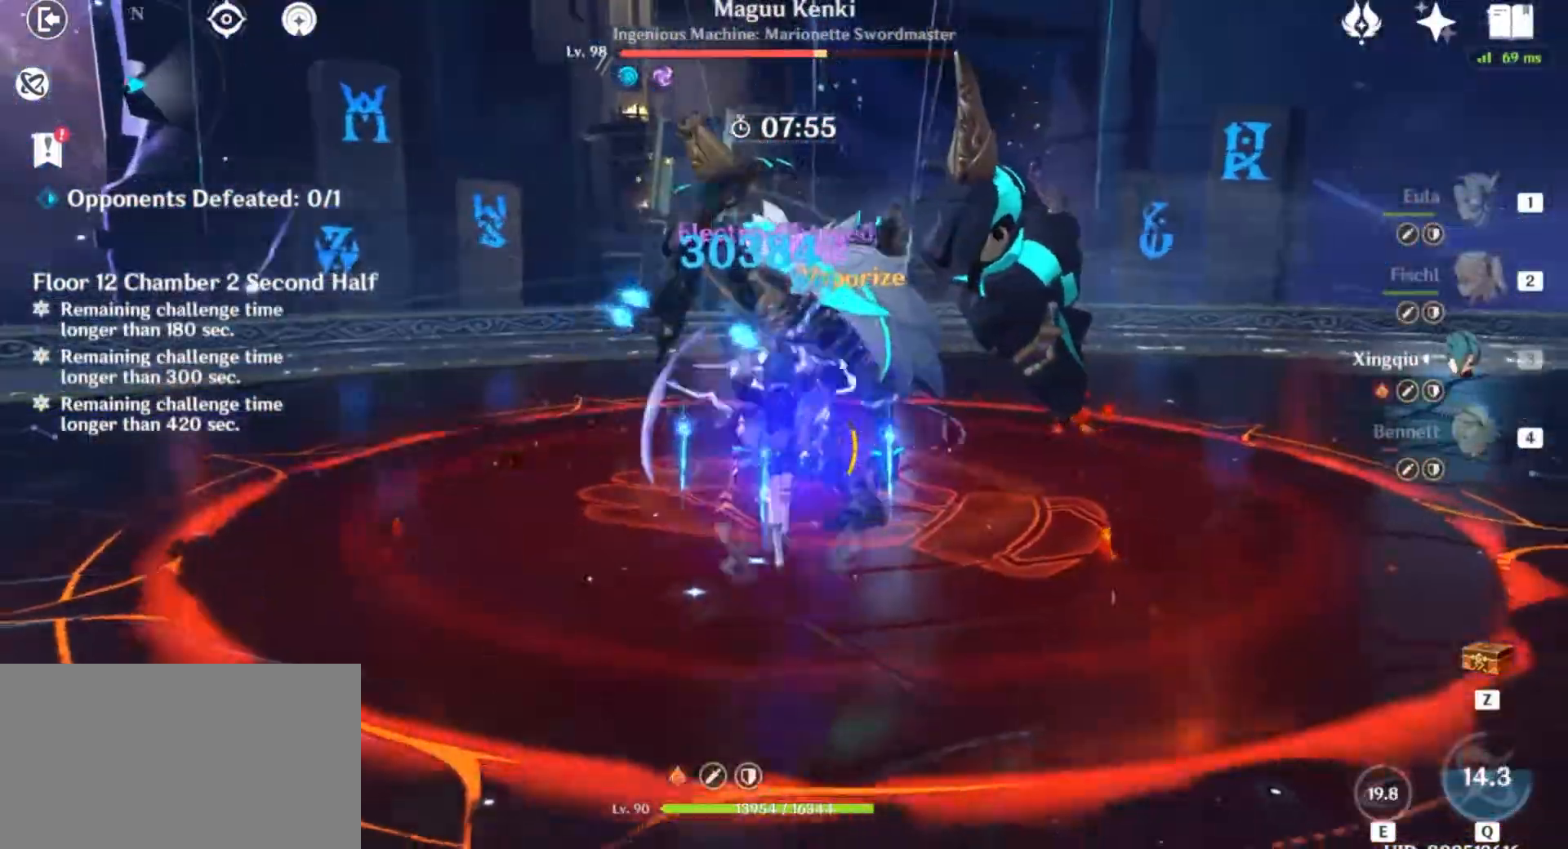
{"keys": ["e", "w"], "mouse": [], "events": [[67, "mouse_left", "down"], [167, "mouse_left", "up"], [267, "2", "down"], [267, "mouse_left", "down"], [367, "mouse_left", "up"], [401, "2", "up"], [434, "e", "down"]]}
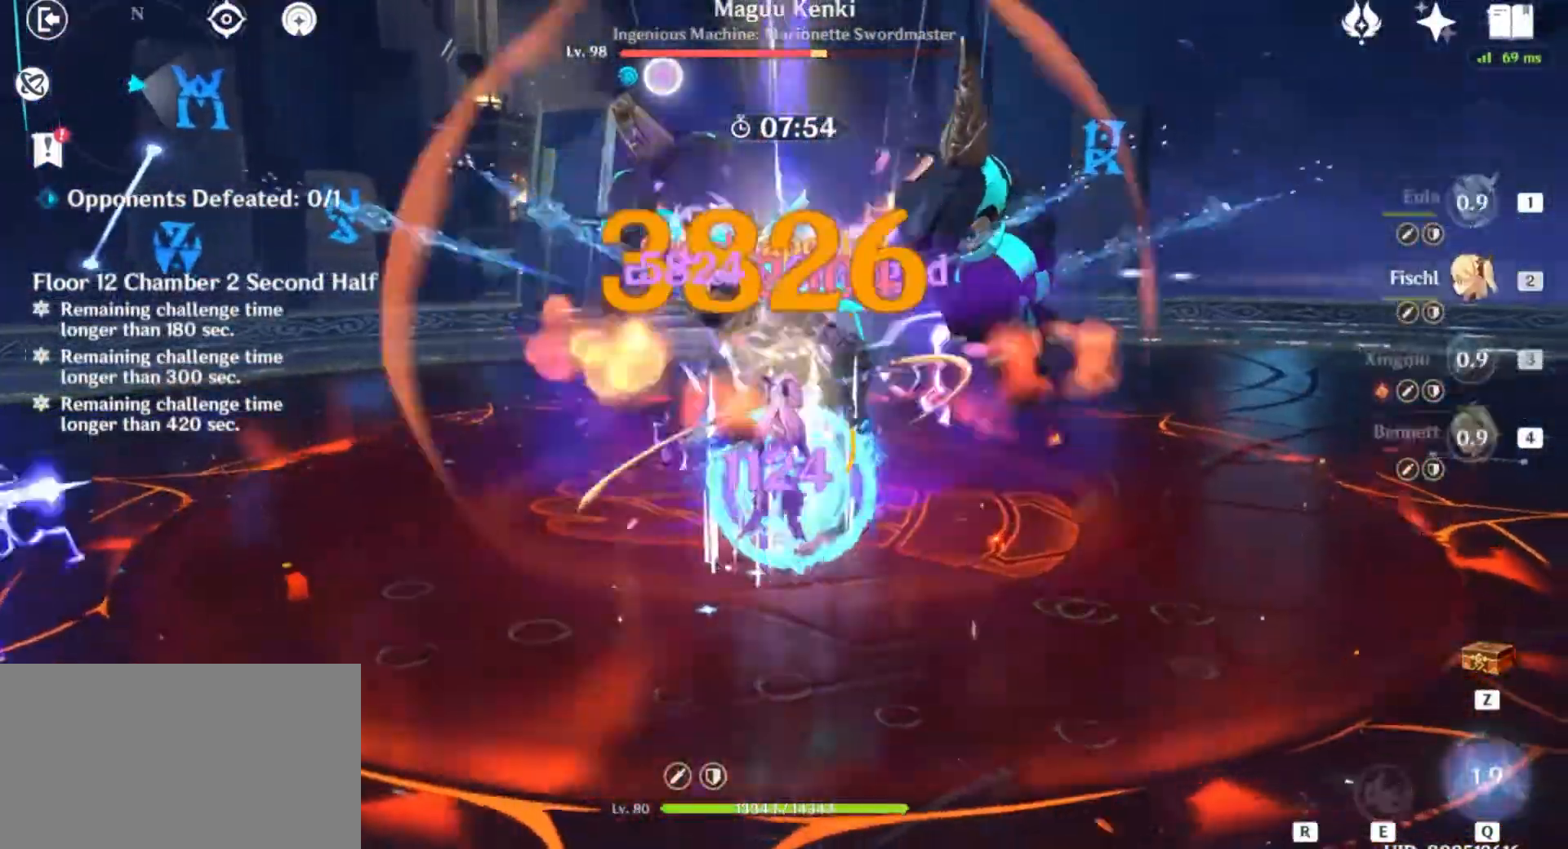
{"keys": ["w"], "mouse": [], "events": [[33, "e", "up"], [133, "e", "down"], [200, "e", "up"], [267, "e", "down"], [300, "mouse_left", "down"], [400, "e", "up"], [433, "mouse_left", "up"]]}
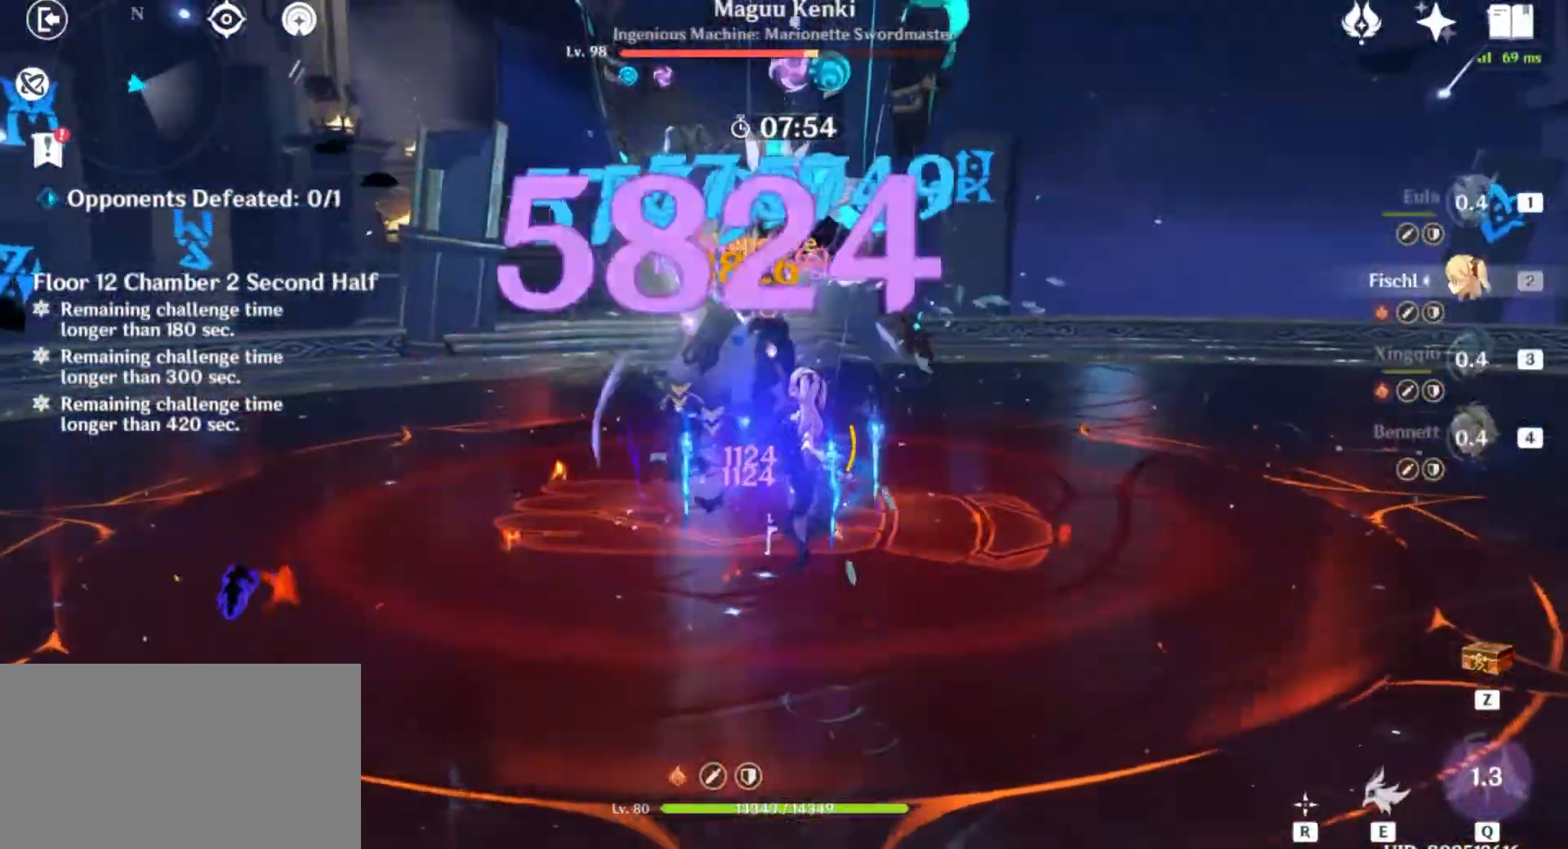
{"keys": ["w"], "mouse": [], "events": [[34, "mouse_left", "down"], [134, "mouse_left", "up"], [301, "1", "down"], [334, "mouse_left", "down"], [434, "mouse_left", "up"], [467, "1", "up"]]}
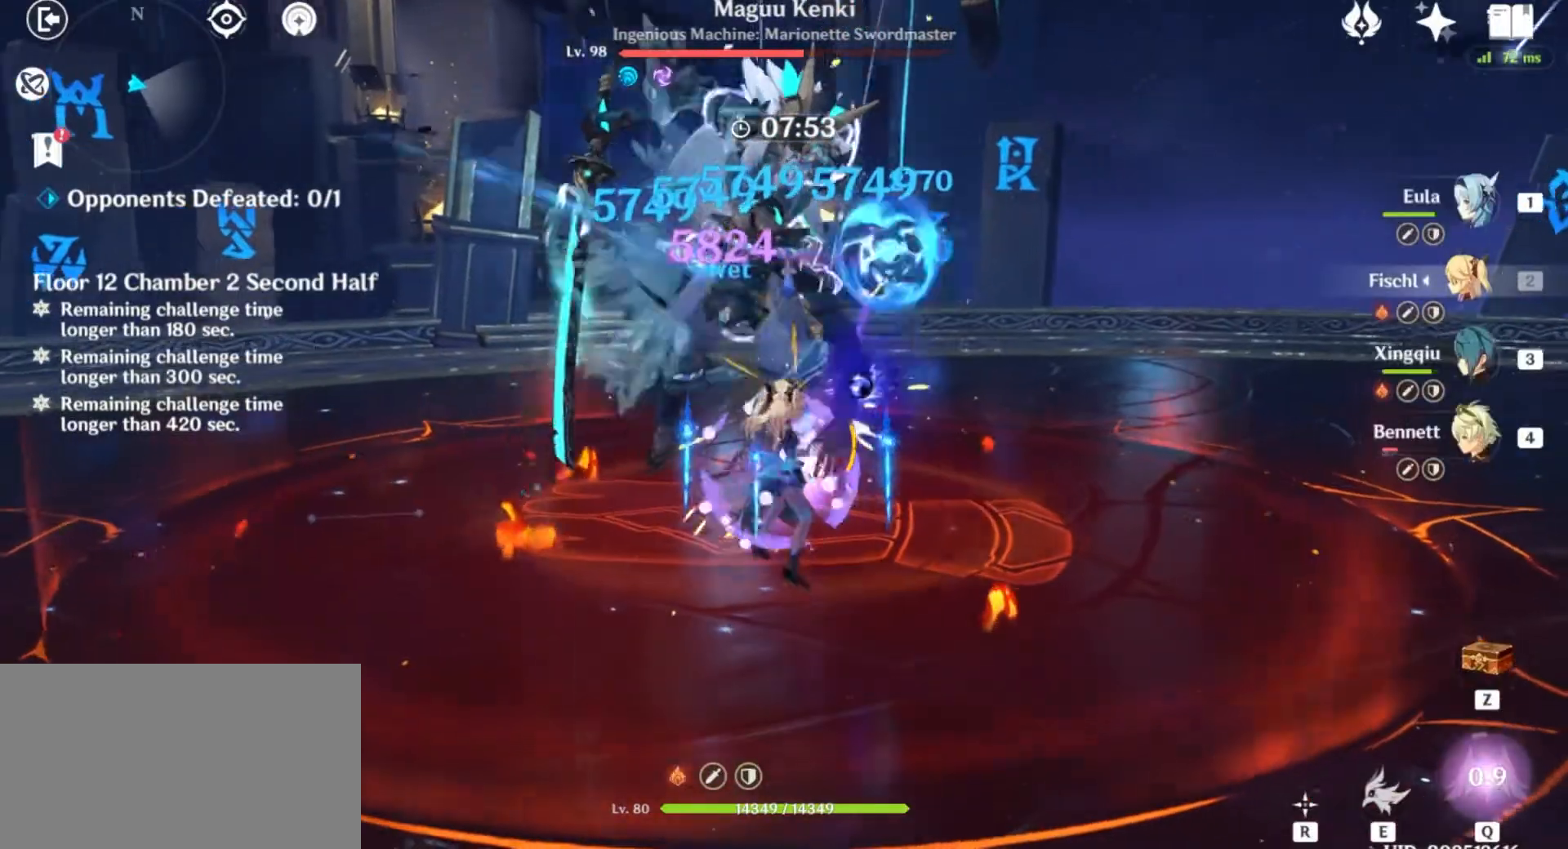
{"keys": ["e", "w"], "mouse": [], "events": [[167, "mouse_left", "down"], [300, "mouse_left", "up"], [400, "mouse_left", "down"], [433, "e", "down"], [500, "mouse_left", "up"]]}
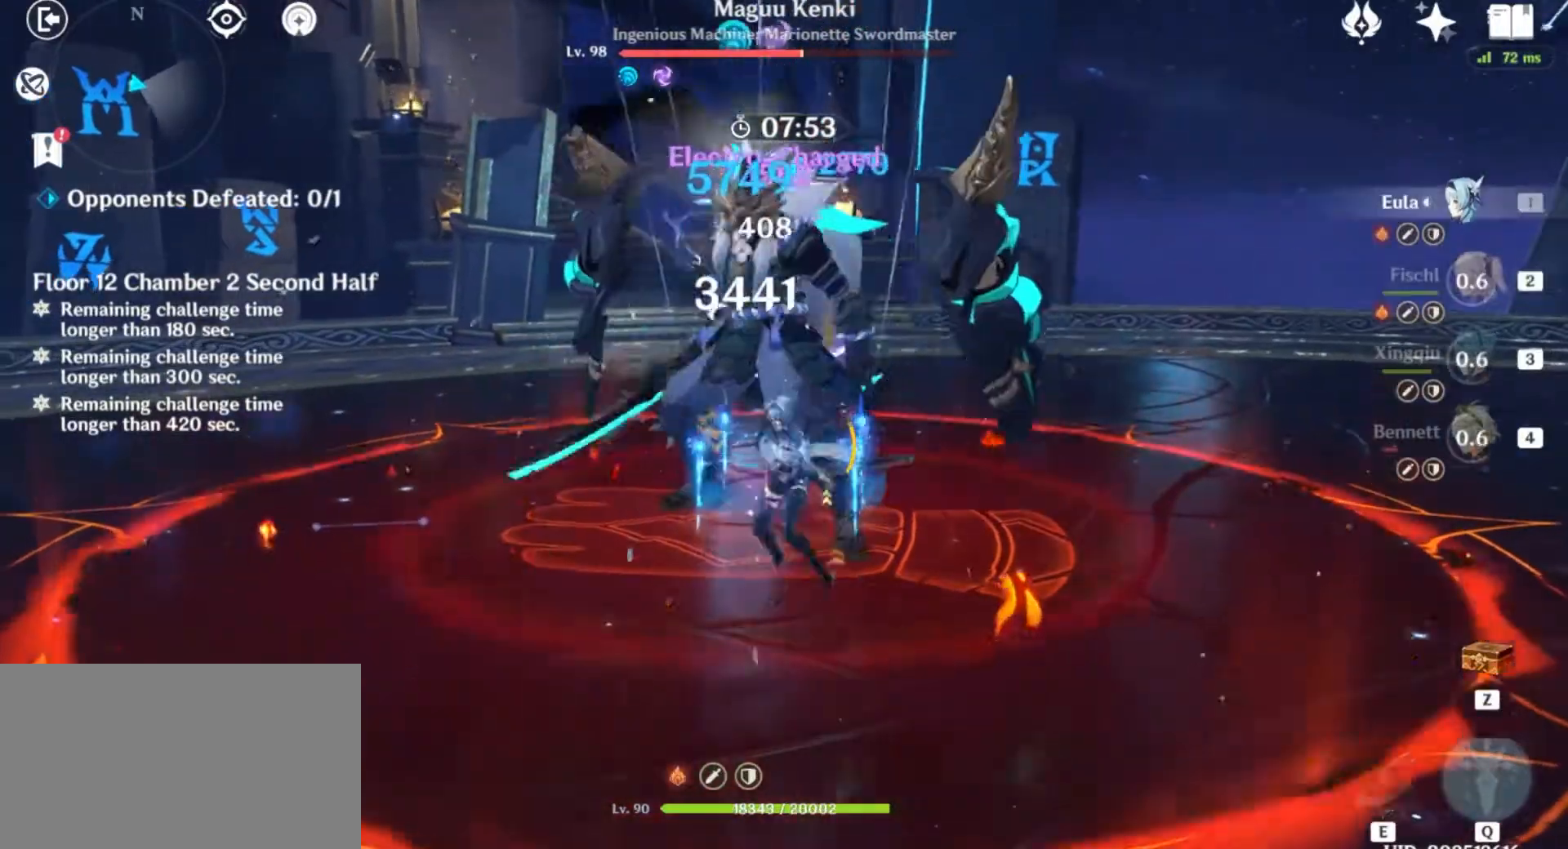
{"keys": ["e", "w"], "mouse": ["left"], "events": [[34, "e", "up"], [134, "e", "down"], [167, "e", "up"], [300, "e", "down"], [367, "e", "up"], [434, "e", "down"], [467, "mouse_left", "down"]]}
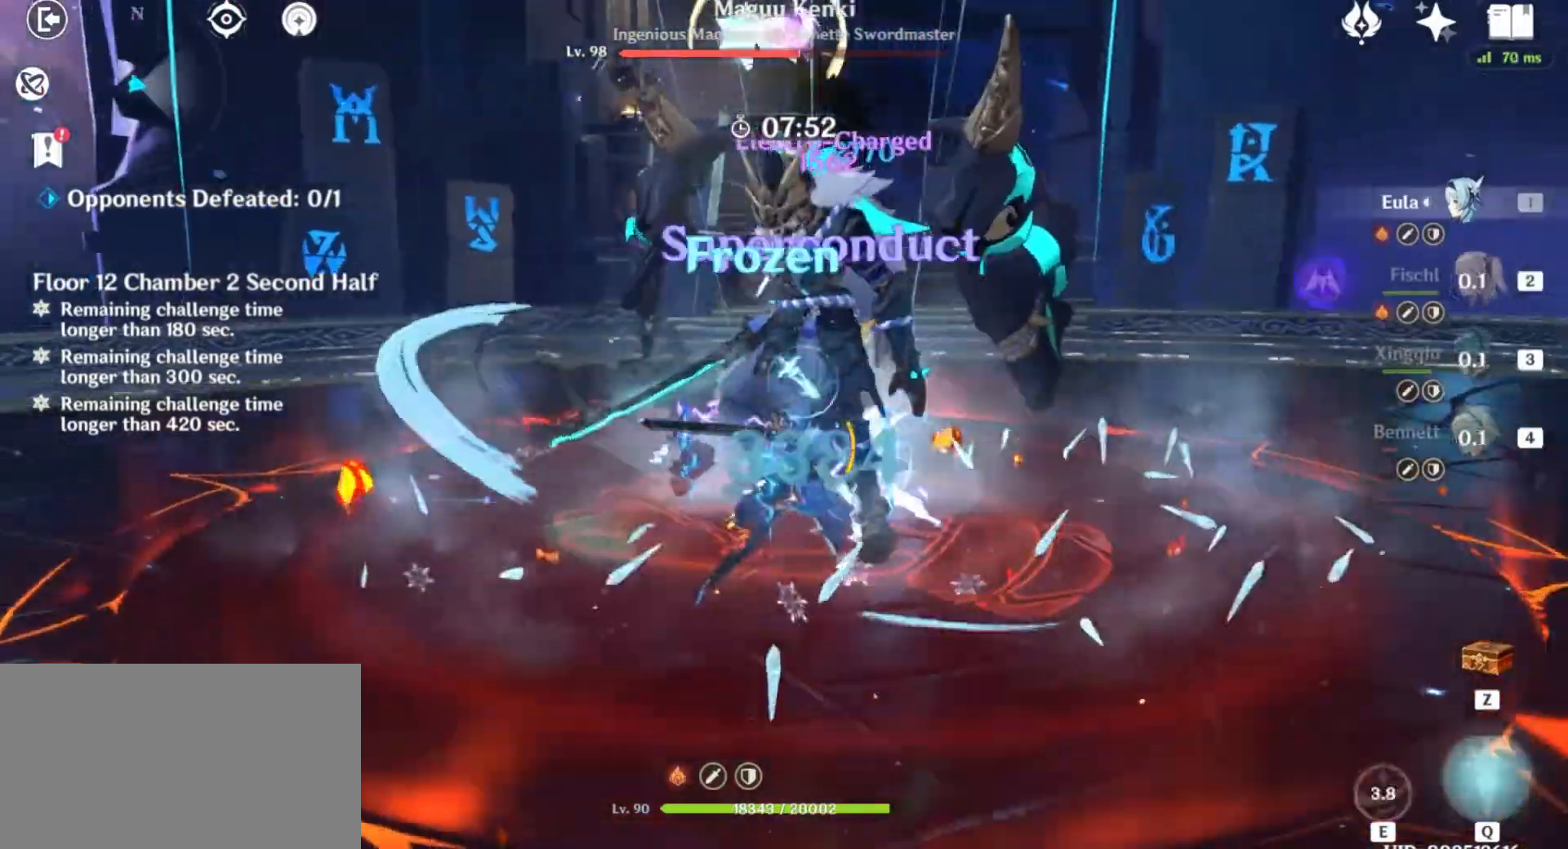
{"keys": ["w"], "mouse": [], "events": [[66, "mouse_left", "up"], [100, "e", "up"], [100, "w", "up"], [167, "mouse_left", "down"], [167, "w", "down"], [267, "mouse_left", "up"], [400, "mouse_left", "down"], [500, "mouse_left", "up"]]}
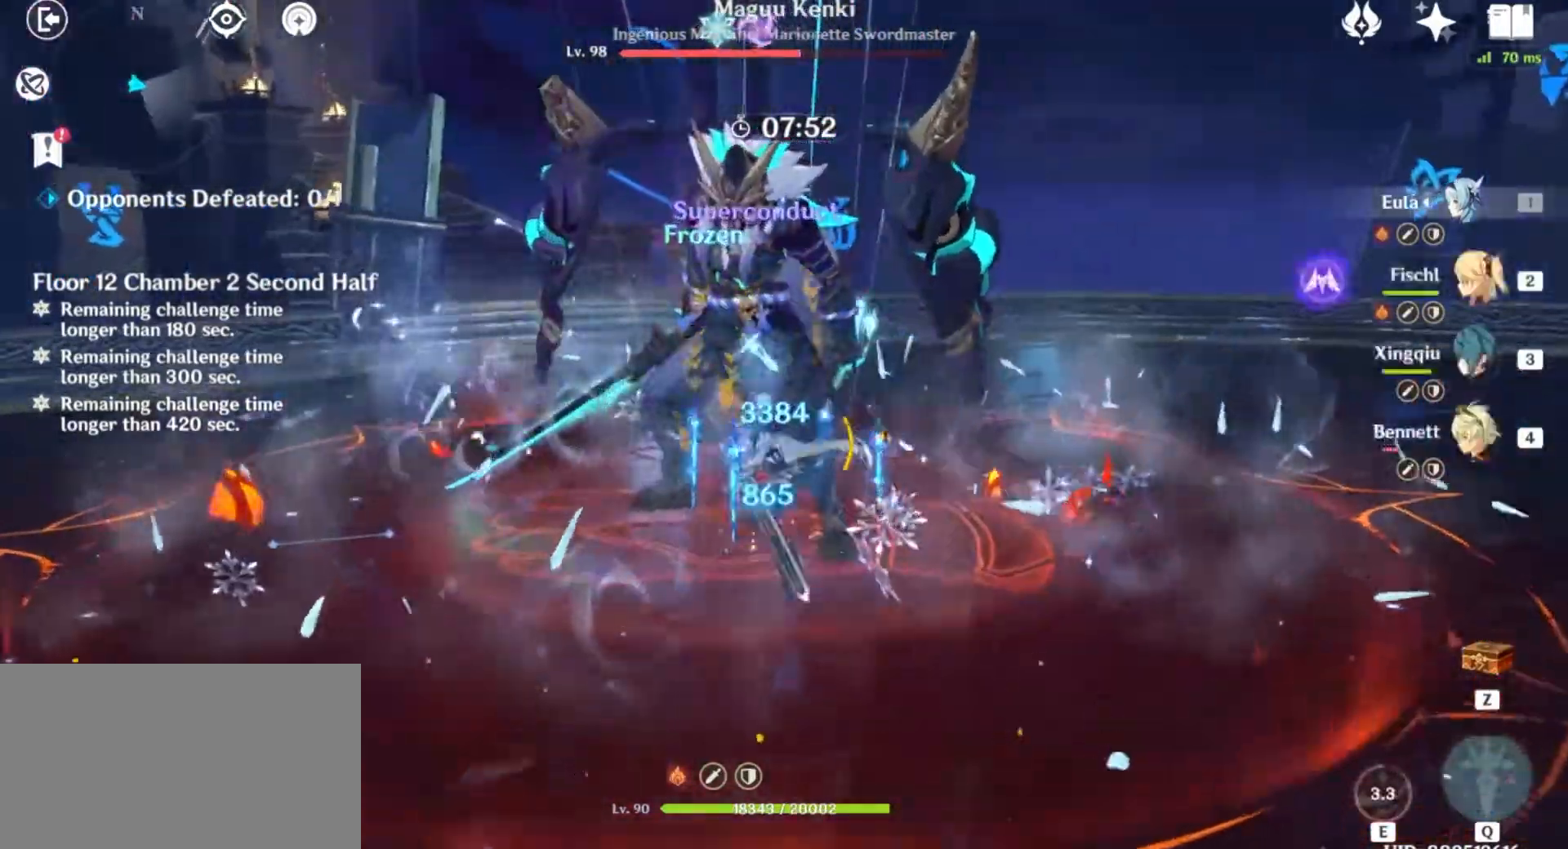
{"keys": ["w"], "mouse": [], "events": [[100, "mouse_left", "down"], [200, "mouse_left", "up"], [301, "mouse_left", "down"], [401, "mouse_left", "up"]]}
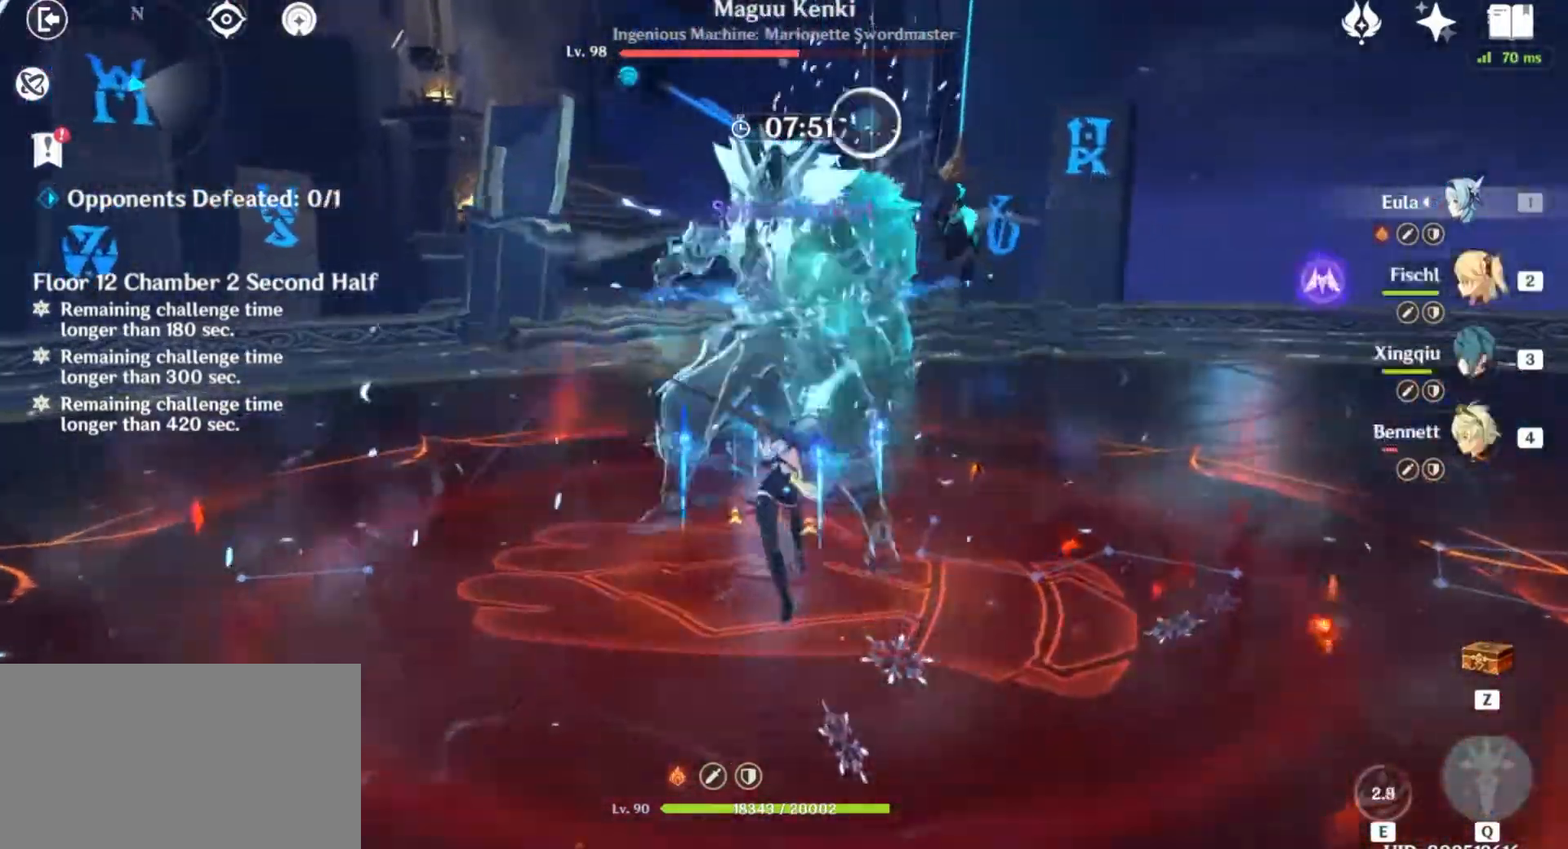
{"keys": ["shift", "w"], "mouse": [], "events": [[66, "2", "down"], [167, "2", "up"], [300, "shift", "down"]]}
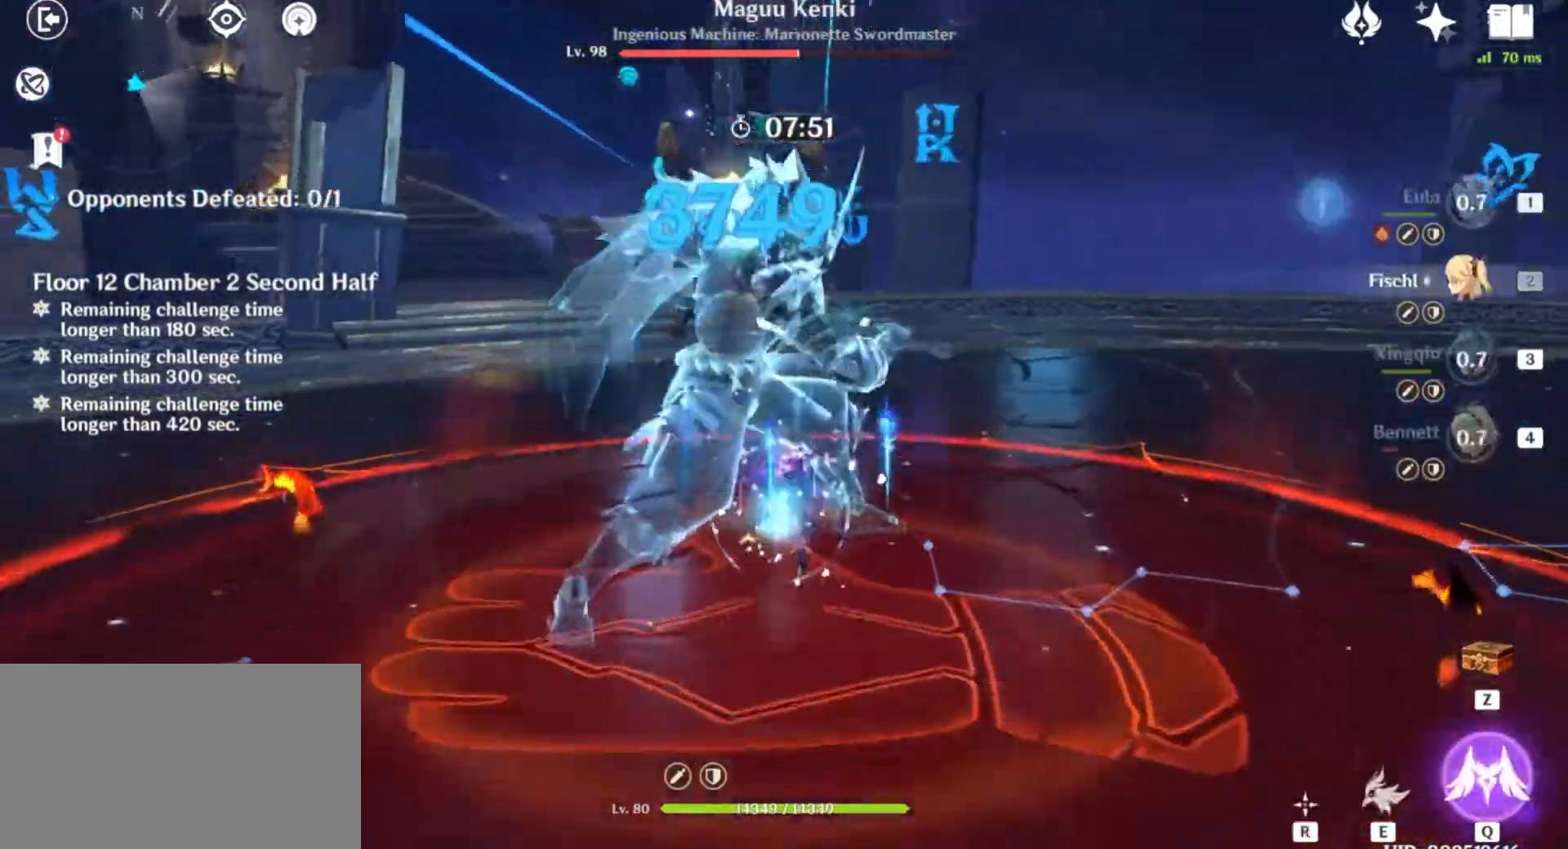
{"keys": ["w"], "mouse": [], "events": [[67, "shift", "up"], [167, "q", "down"], [300, "q", "up"], [367, "q", "down"], [467, "q", "up"]]}
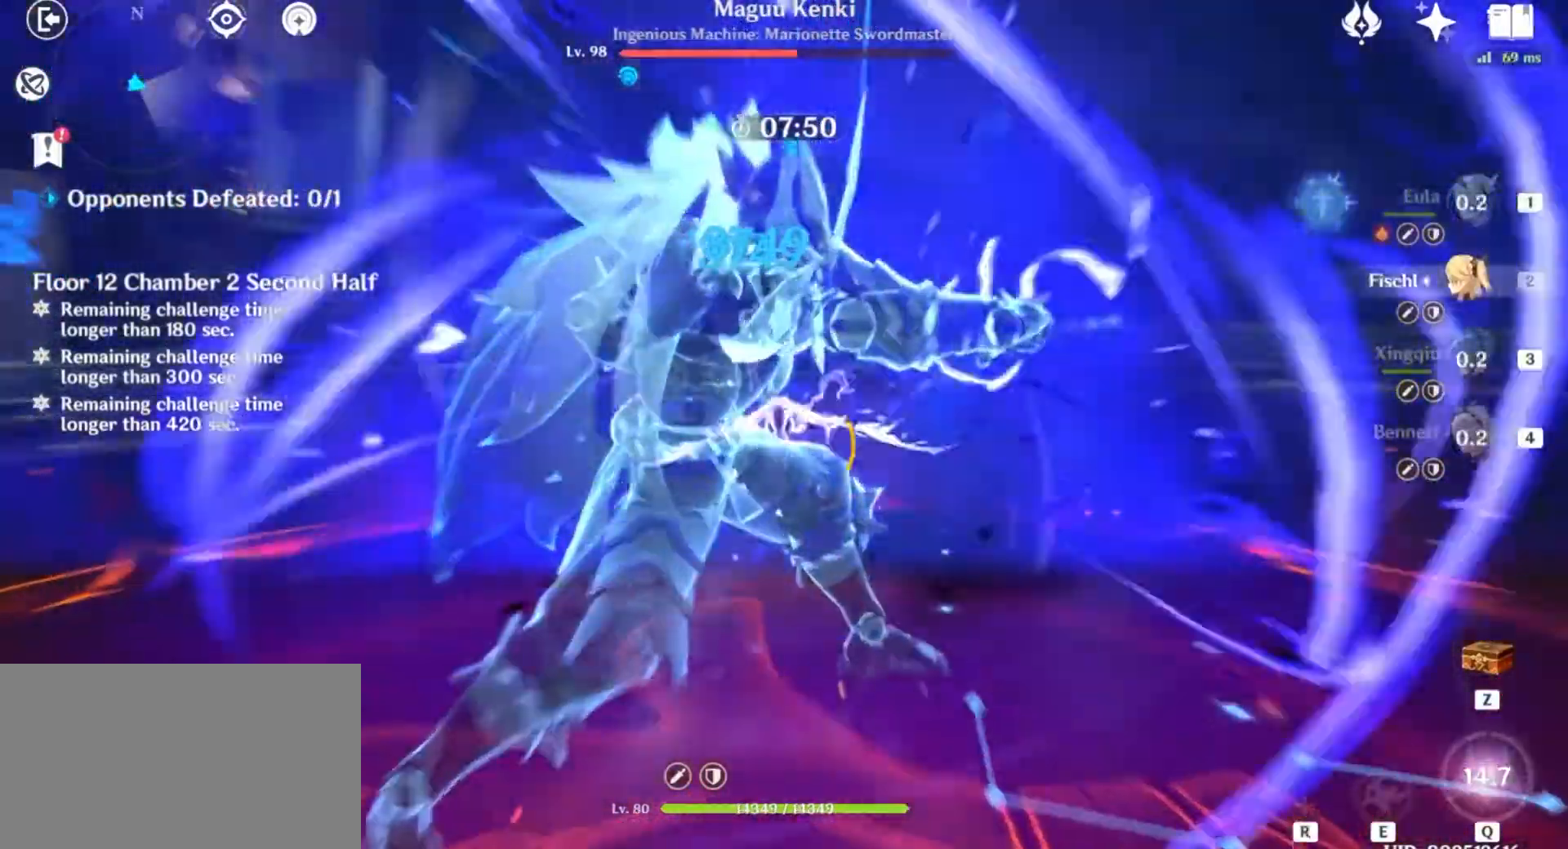
{"keys": ["w"], "mouse": [], "events": []}
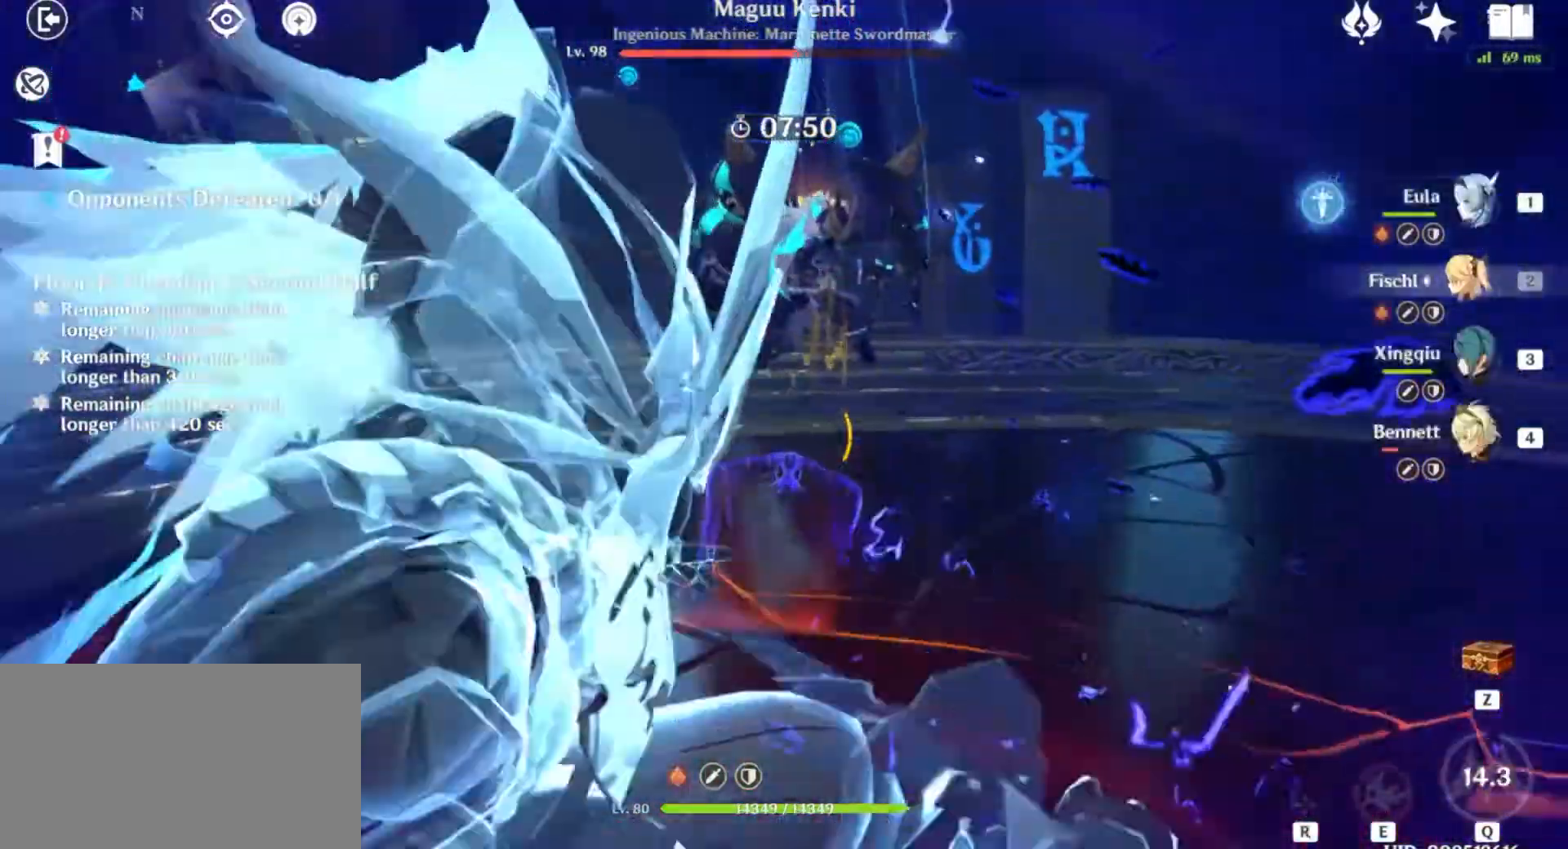
{"keys": ["w"], "mouse": ["left"], "events": [[134, "1", "down"], [234, "1", "up"], [334, "1", "down"], [434, "1", "up"], [467, "mouse_left", "down"]]}
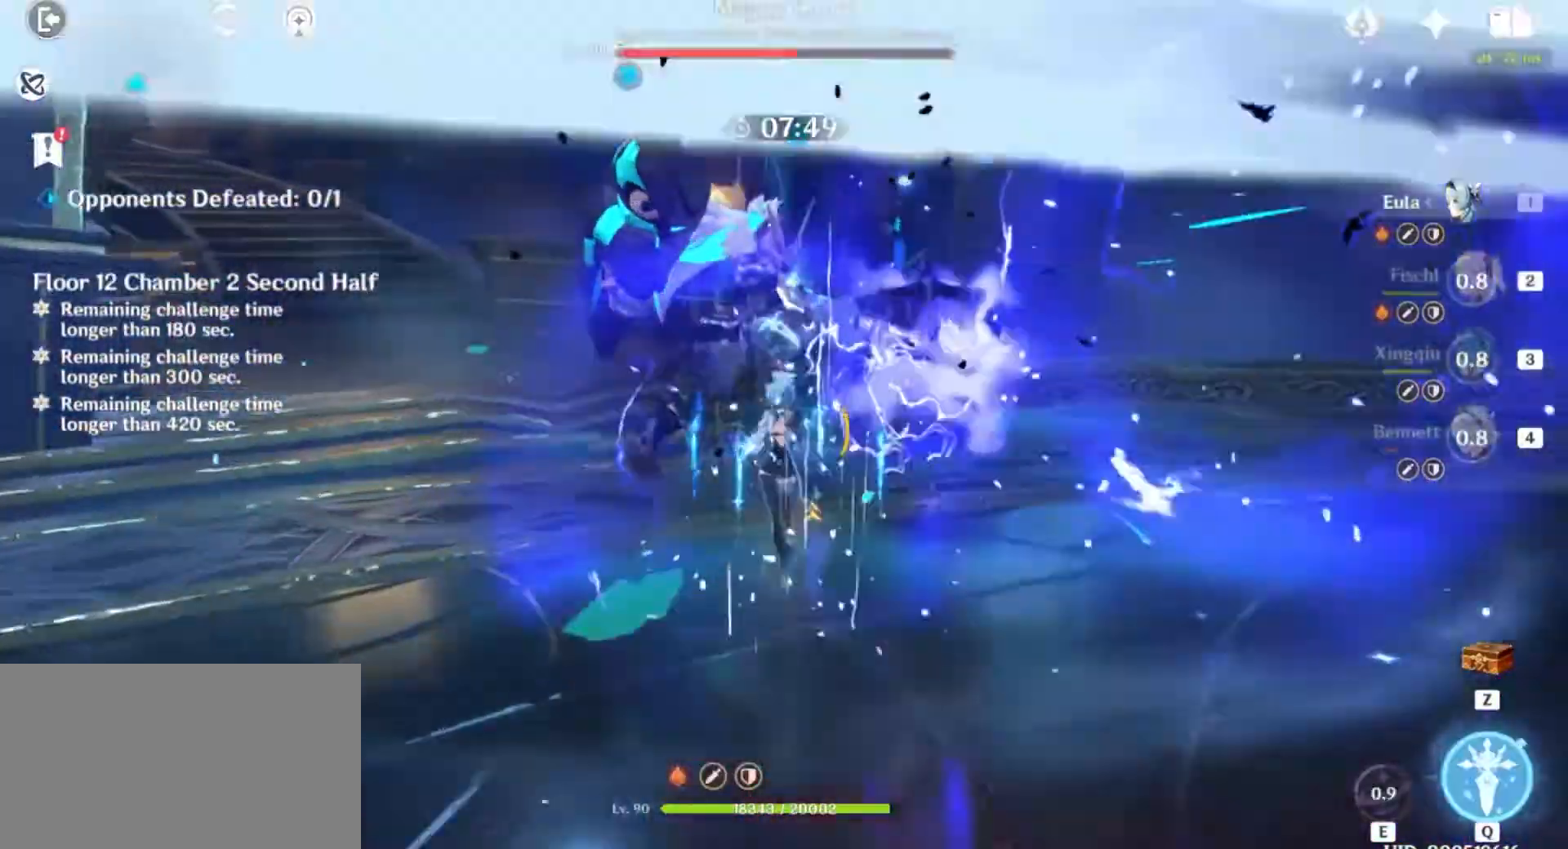
{"keys": [], "mouse": ["left"], "events": [[33, "mouse_left", "up"], [133, "mouse_left", "down"], [233, "mouse_left", "up"], [300, "mouse_left", "down"], [400, "mouse_left", "up"], [467, "w", "up"], [500, "mouse_left", "down"]]}
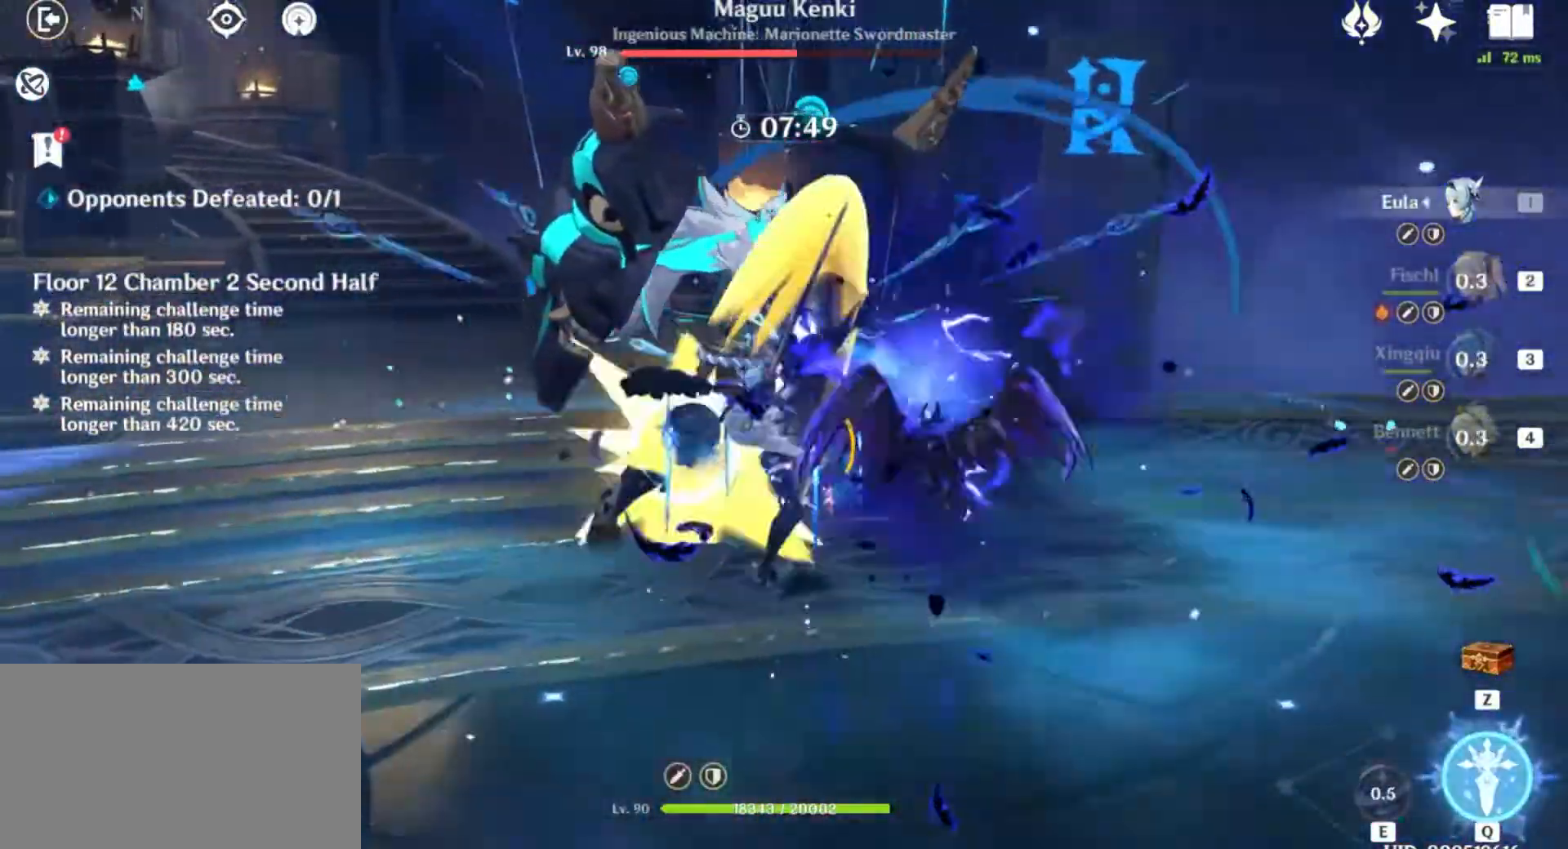
{"keys": [], "mouse": [], "events": [[100, "mouse_left", "up"], [234, "mouse_left", "down"], [334, "mouse_left", "up"]]}